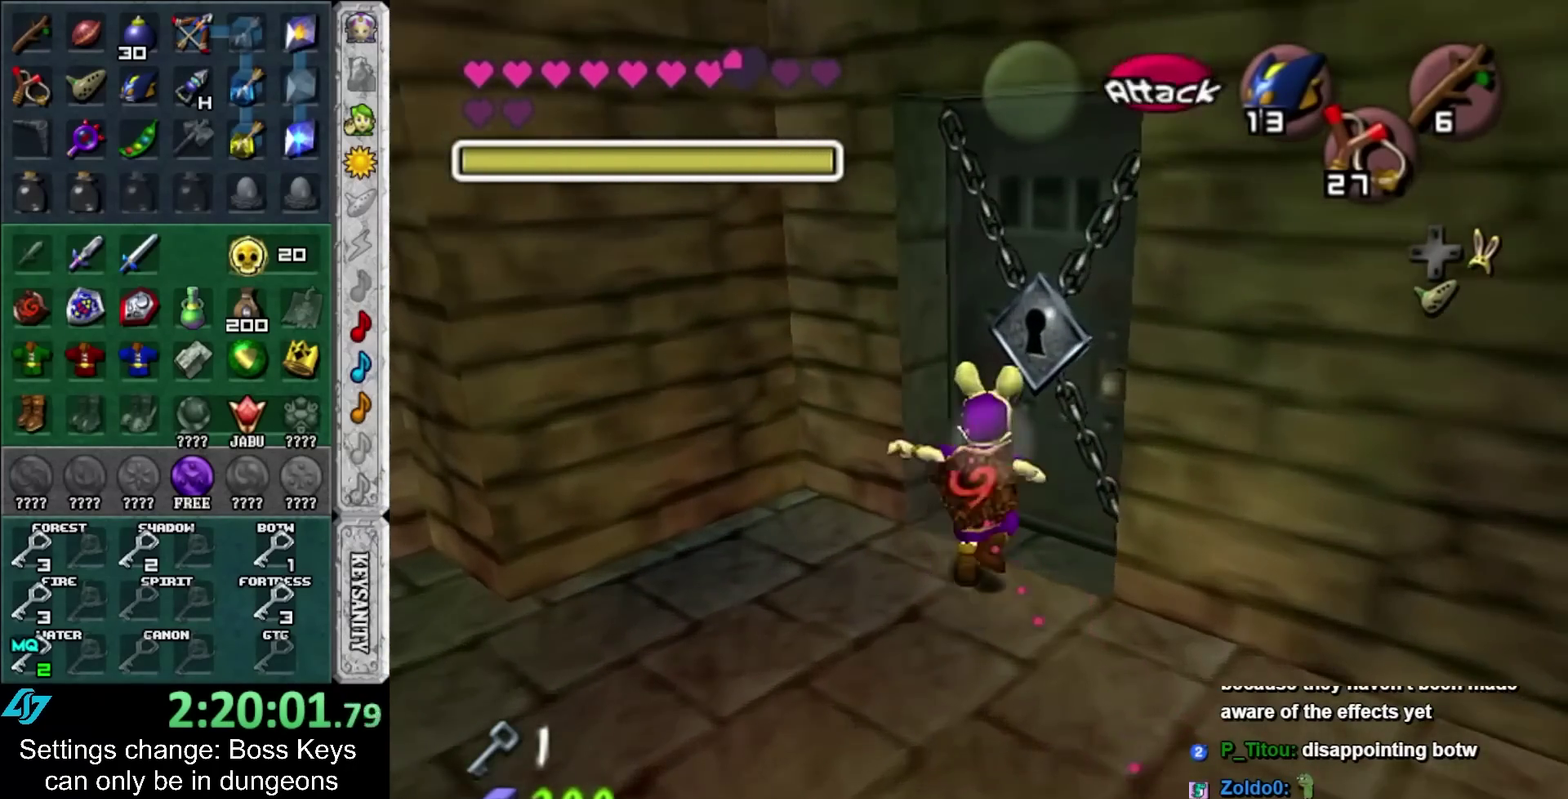
Gameplay with a controller; each line is a JSON object with the inputs held at the frame after it. "events" lists button and stick changes between this image and that frame as [ms after this image, input, new state], when the widget could be followed in between. Not read: L3 R3 right_stick.
{"buttons": [], "left_stick": "up", "events": [[17, "A", "up"], [117, "A", "down"], [167, "A", "up"], [233, "A", "down"], [300, "A", "up"], [467, "left_stick", "up"]]}
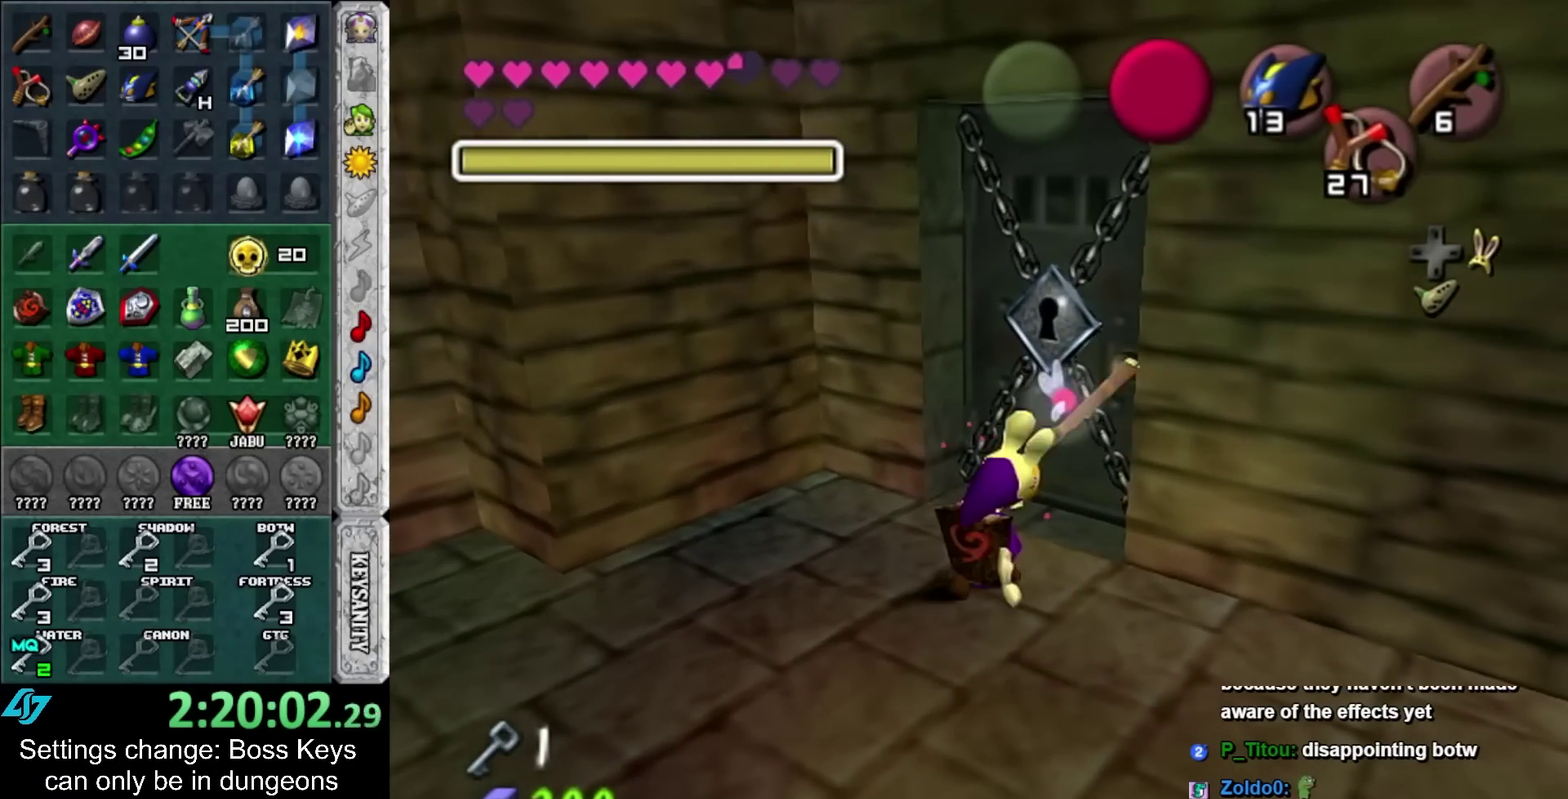
{"buttons": [], "left_stick": "center", "events": [[200, "left_stick", "up-right"], [400, "A", "down"], [450, "A", "up"], [450, "left_stick", "center"]]}
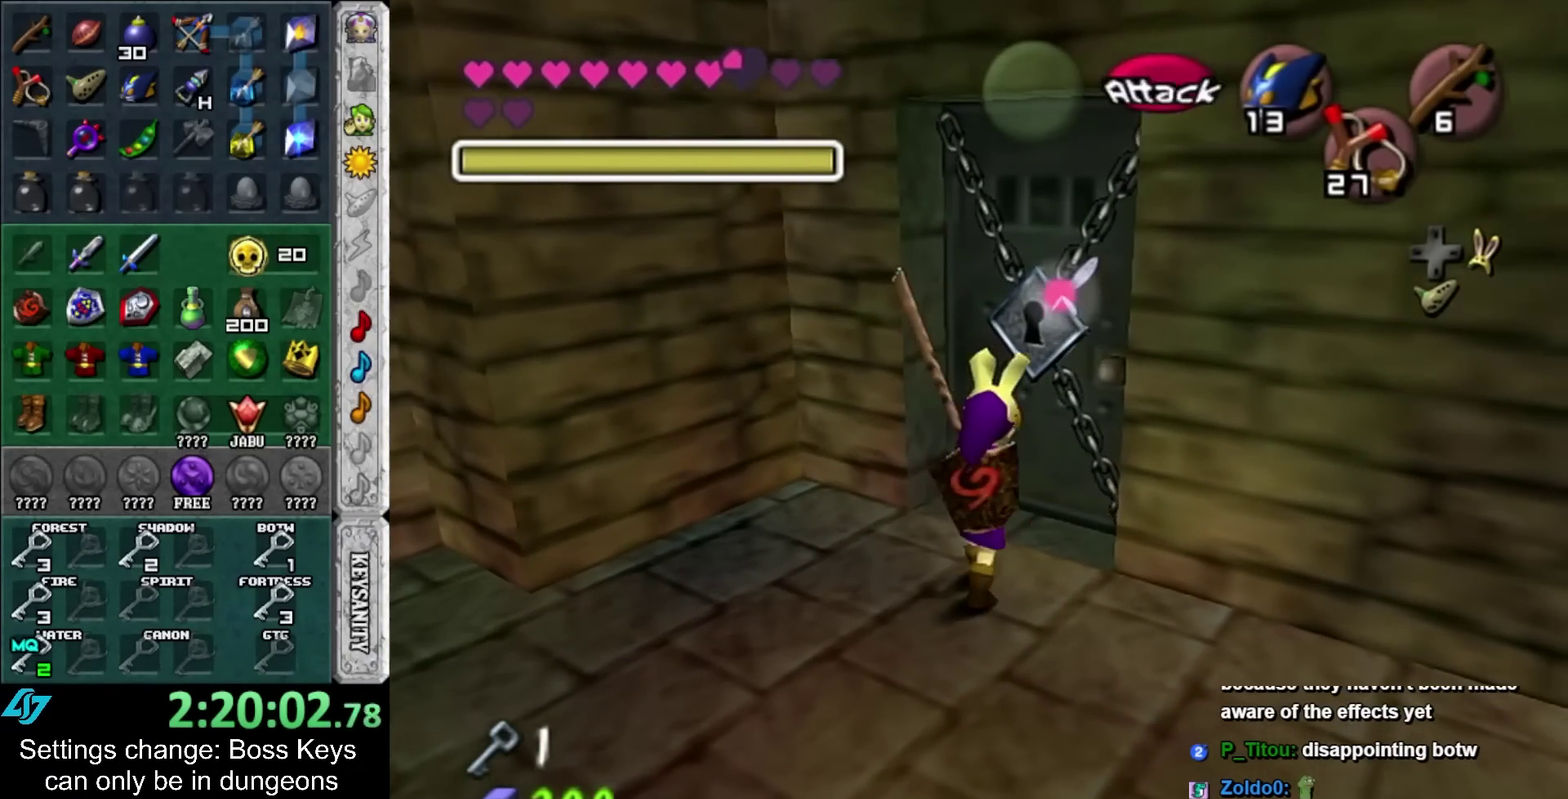
{"buttons": [], "left_stick": "center", "events": [[17, "A", "down"], [83, "A", "up"], [183, "A", "down"], [250, "A", "up"]]}
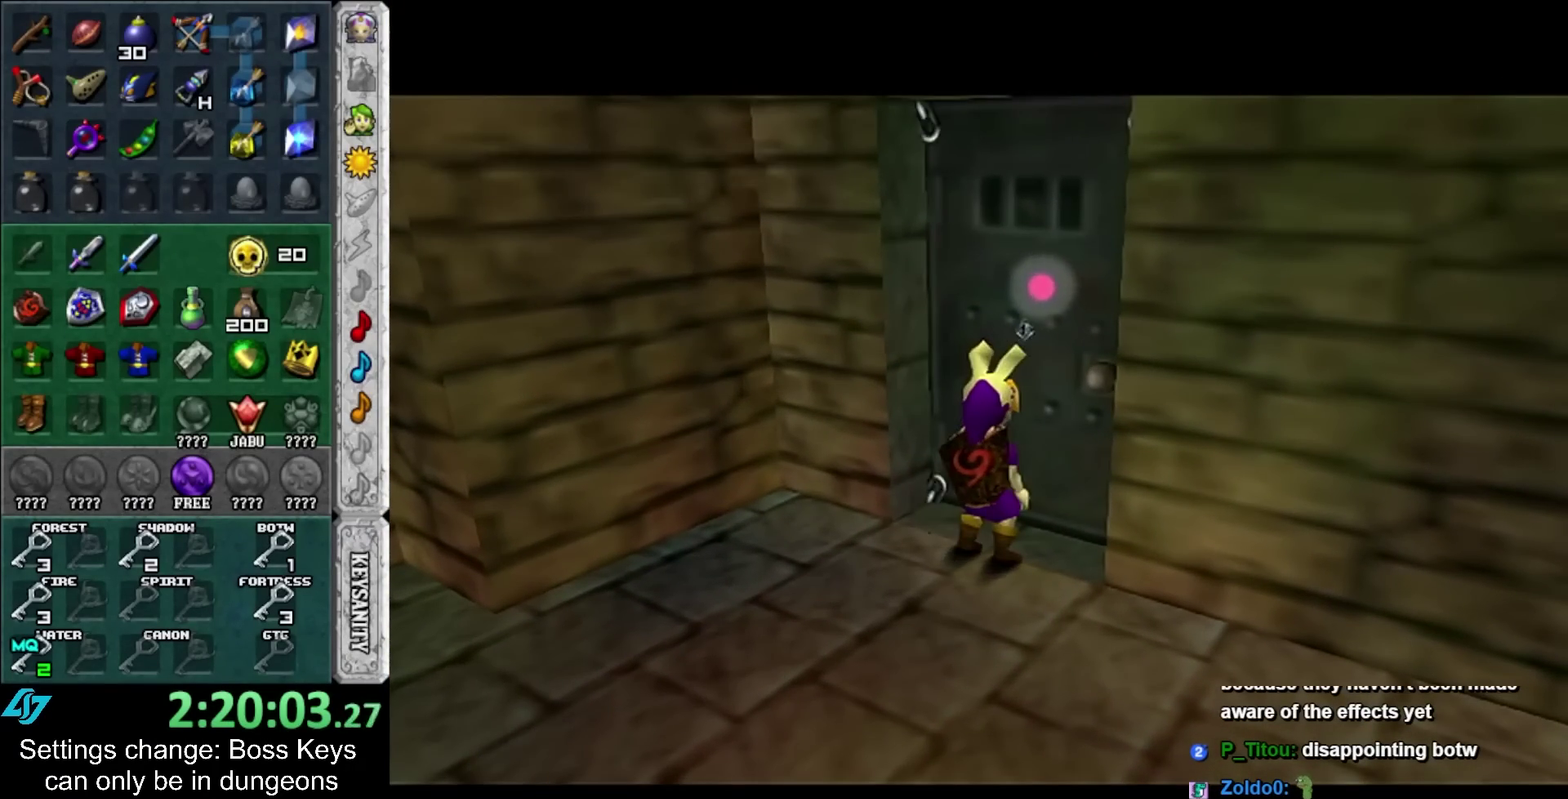
{"buttons": [], "left_stick": "center", "events": []}
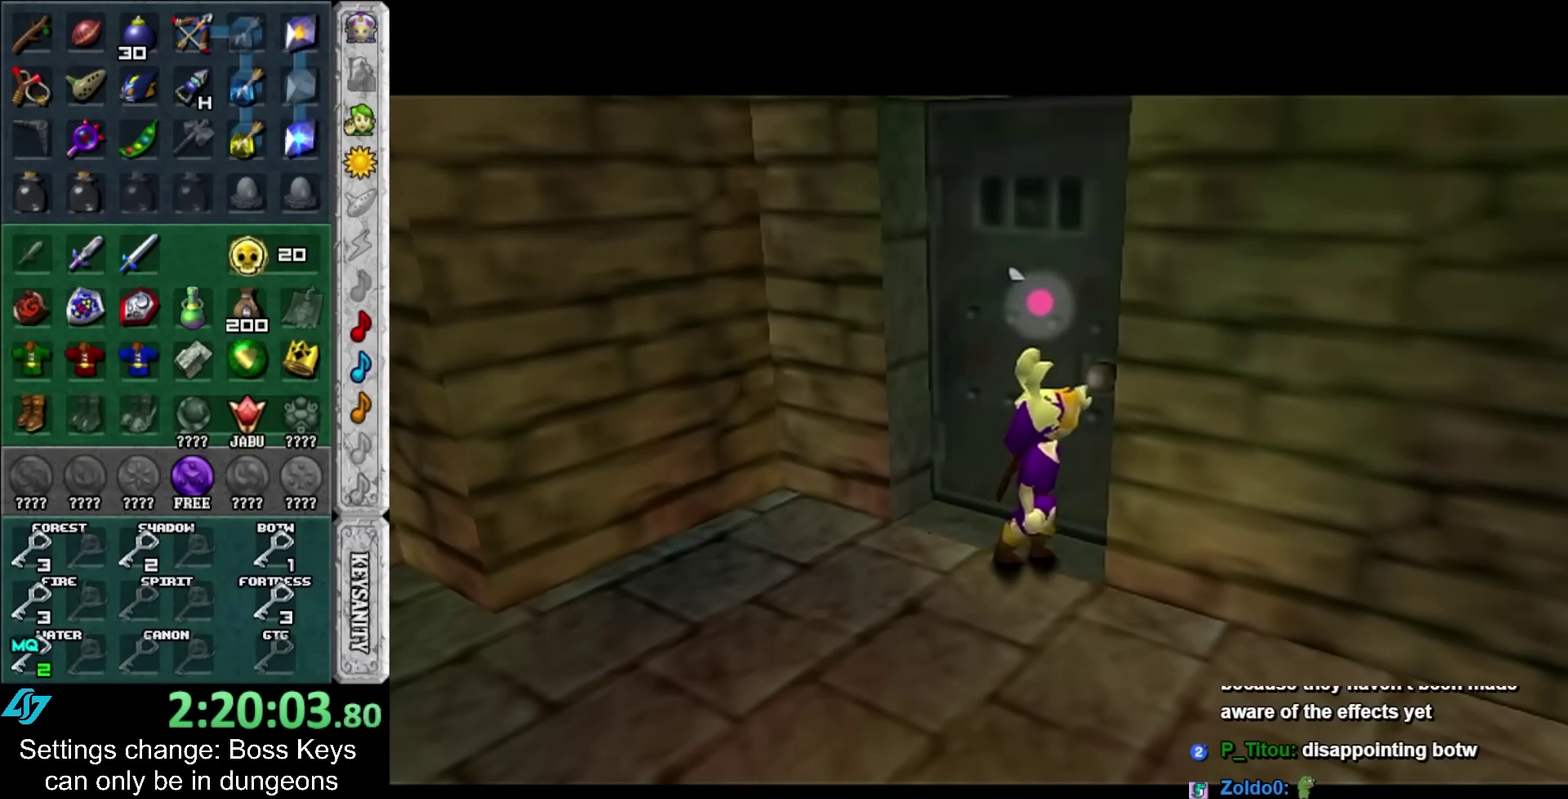
{"buttons": [], "left_stick": "center", "events": []}
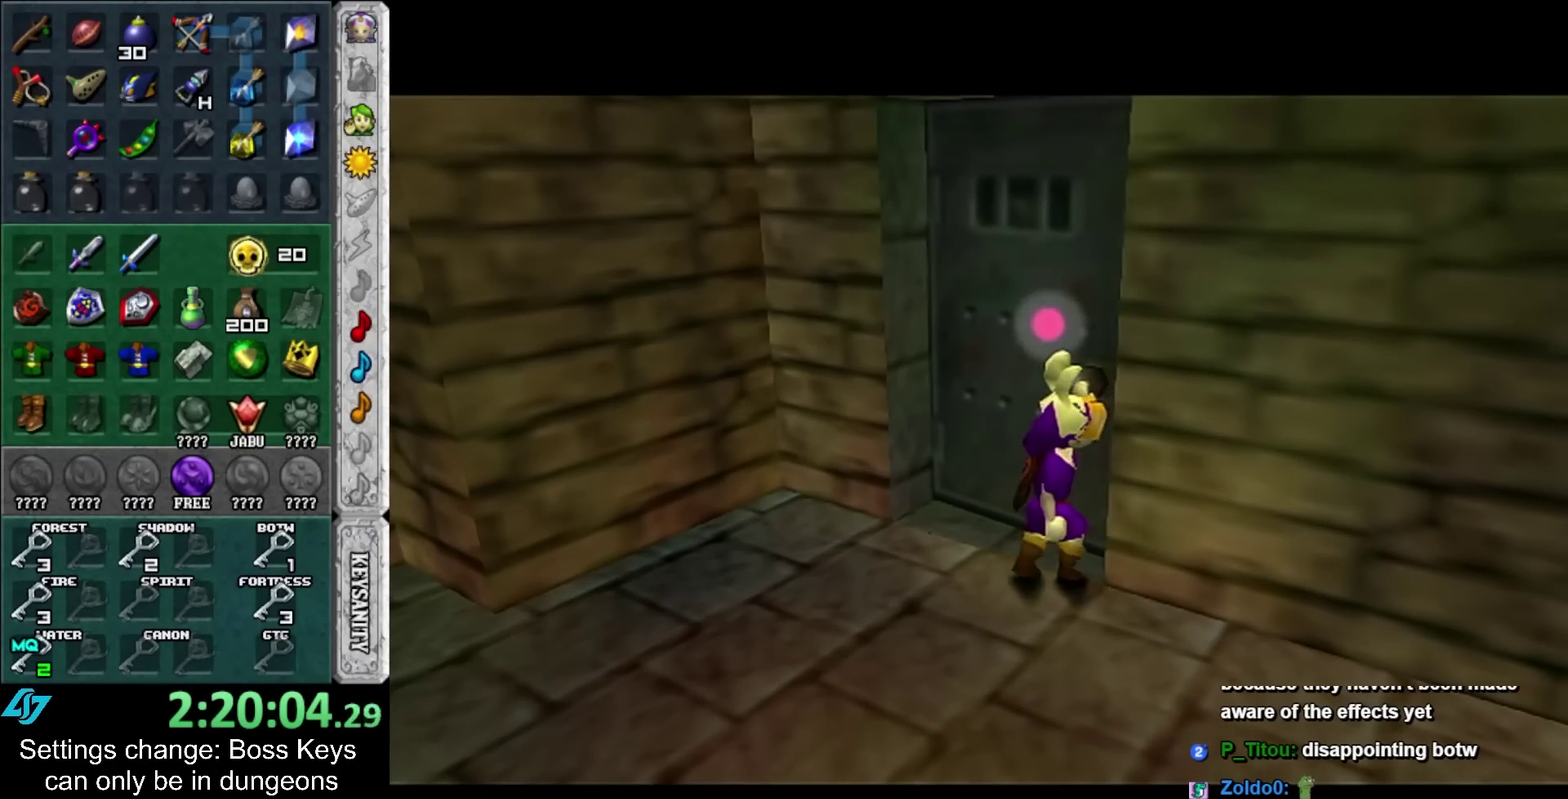
{"buttons": [], "left_stick": "center", "events": []}
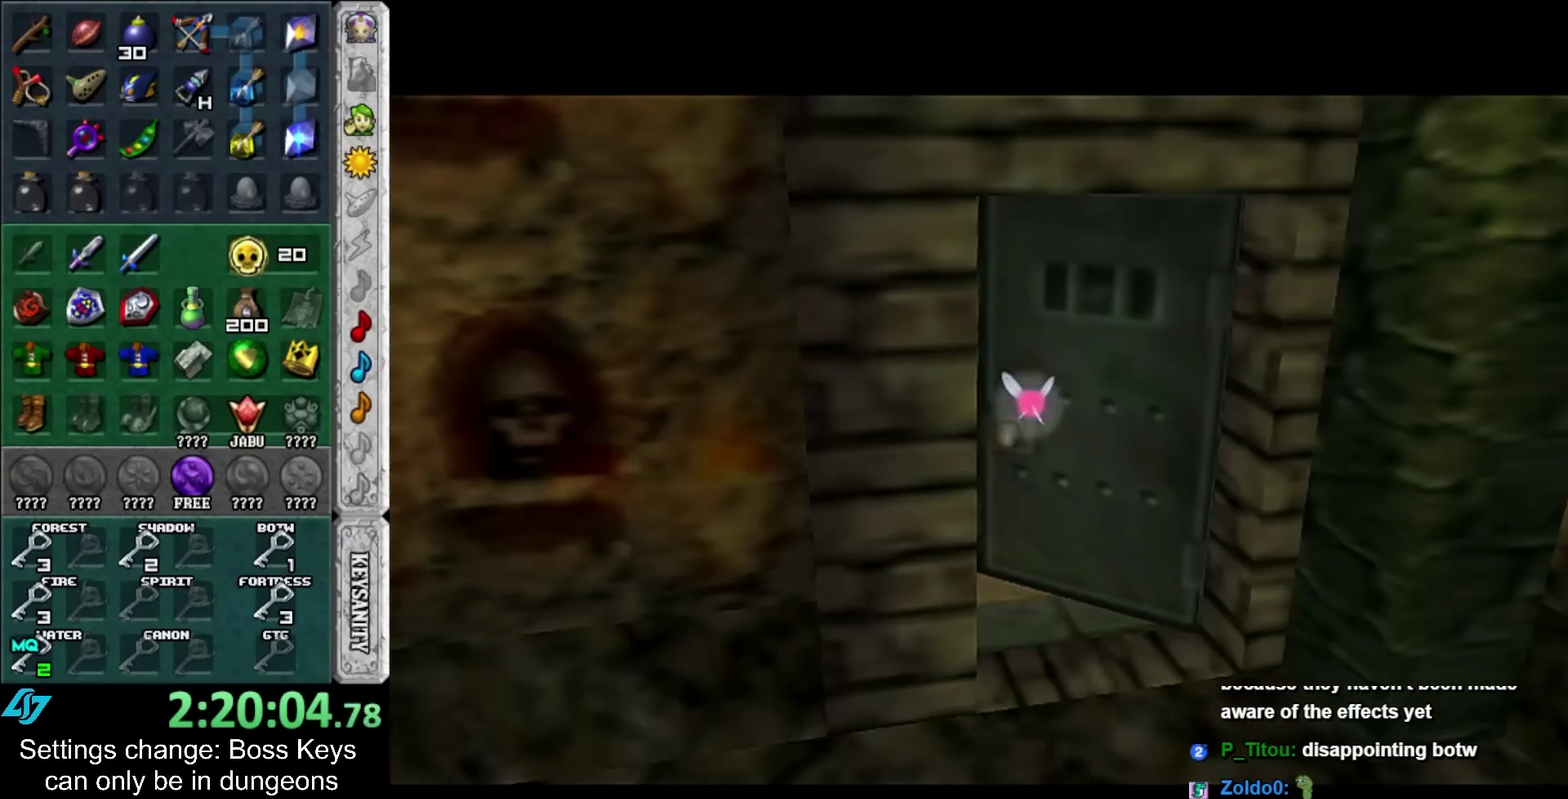
{"buttons": [], "left_stick": "center", "events": []}
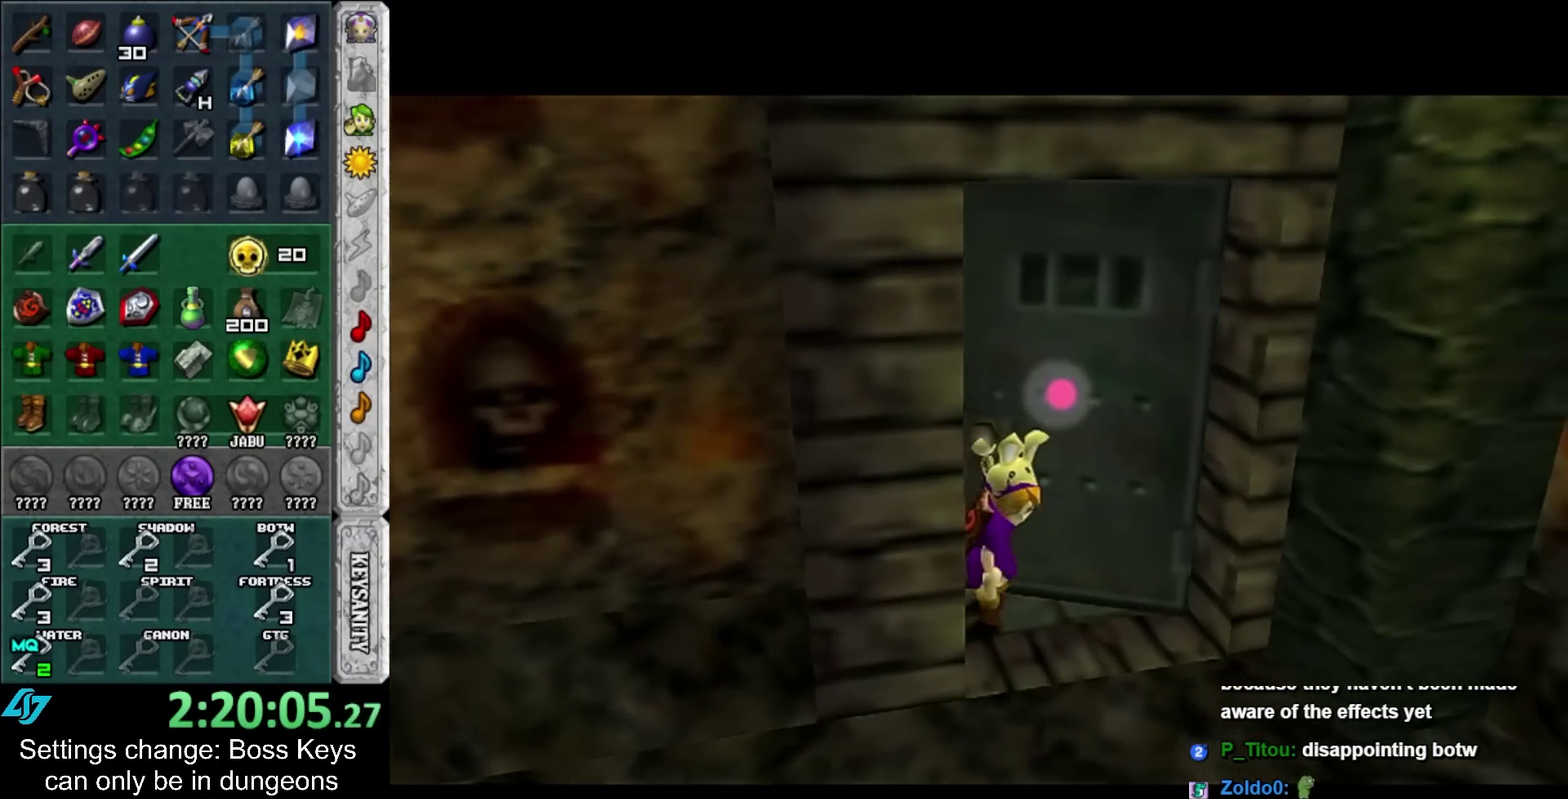
{"buttons": [], "left_stick": "up-right", "events": [[17, "L2", "down"], [67, "L2", "up"], [133, "left_stick", "up"], [183, "L2", "down"], [183, "left_stick", "up-right"], [250, "L2", "up"], [350, "L2", "down"], [450, "L2", "up"]]}
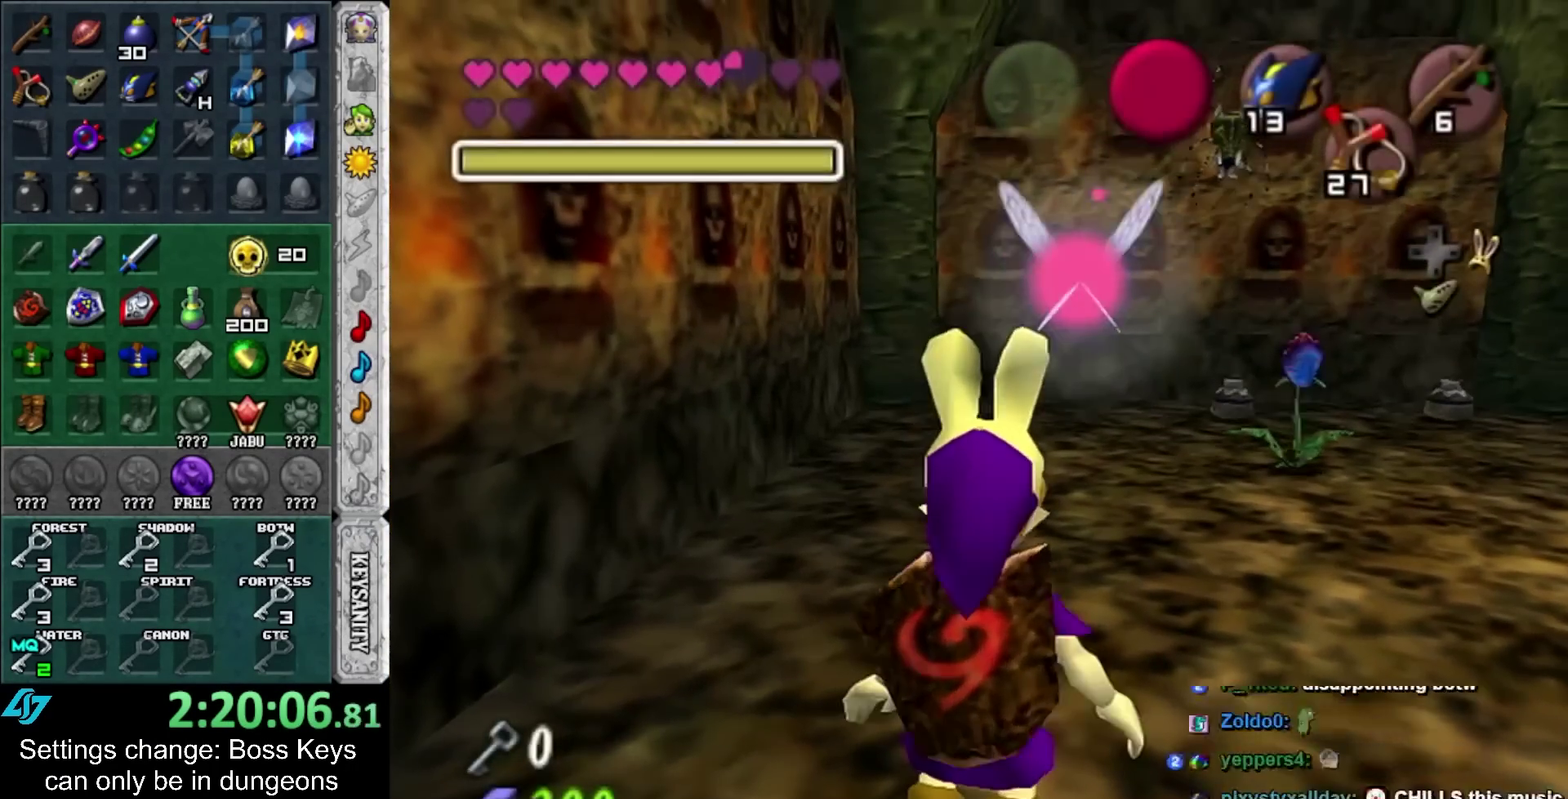
{"buttons": ["L2"], "left_stick": "down"}
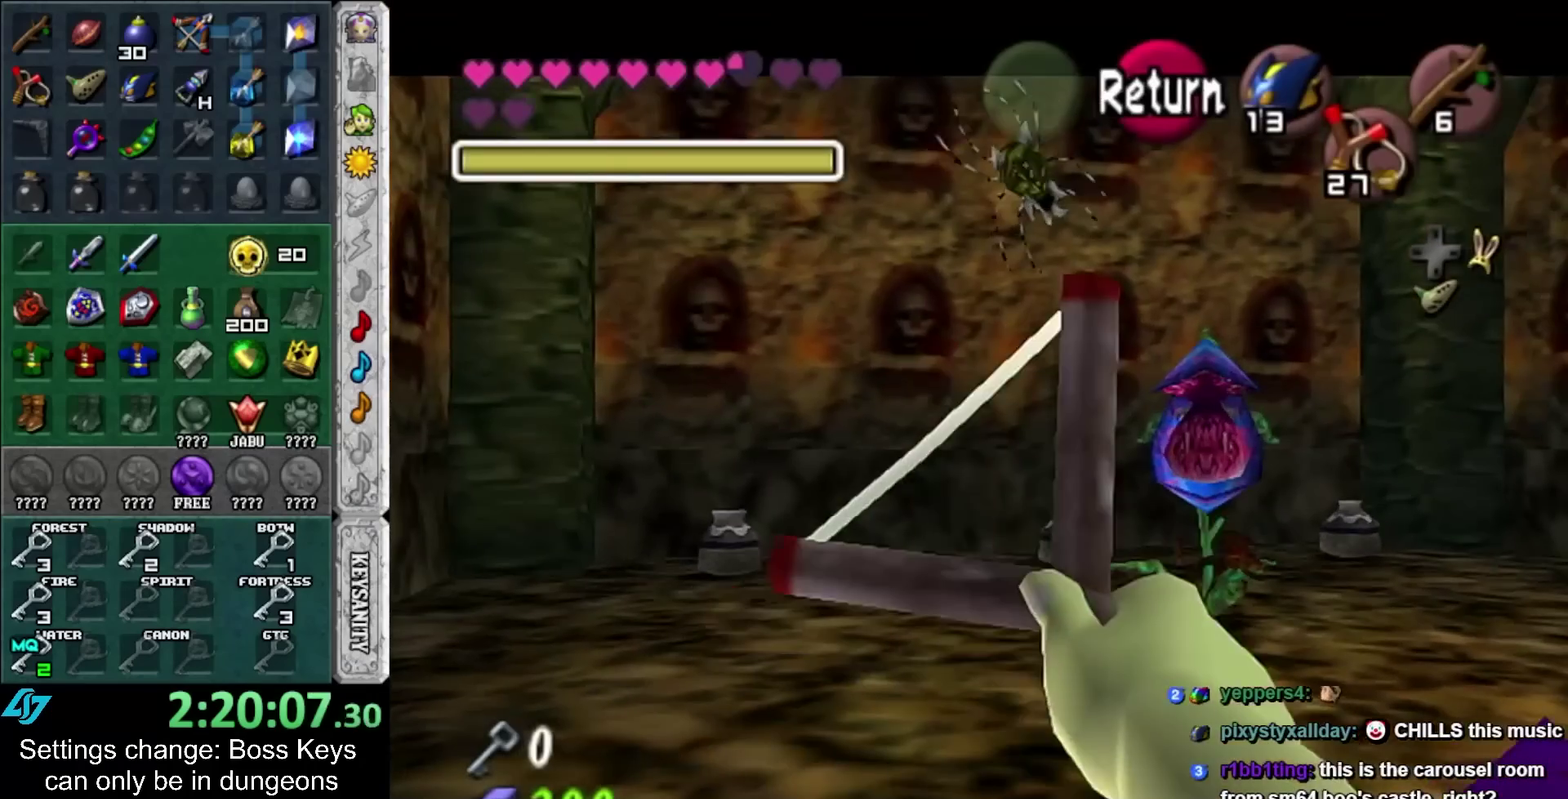
{"buttons": ["L2"], "left_stick": "center"}
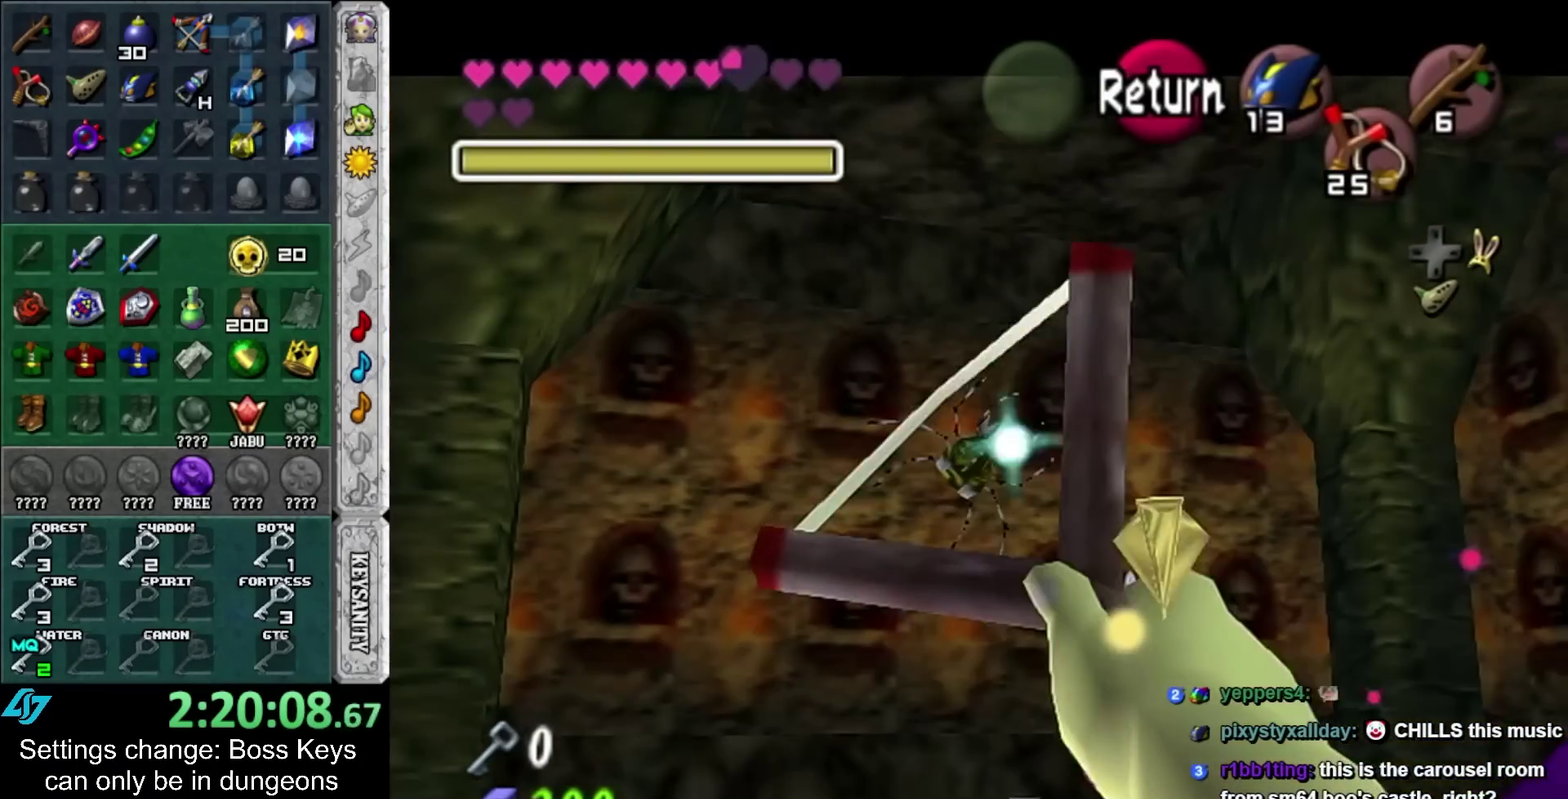
{"buttons": ["L2"], "left_stick": "center", "events": []}
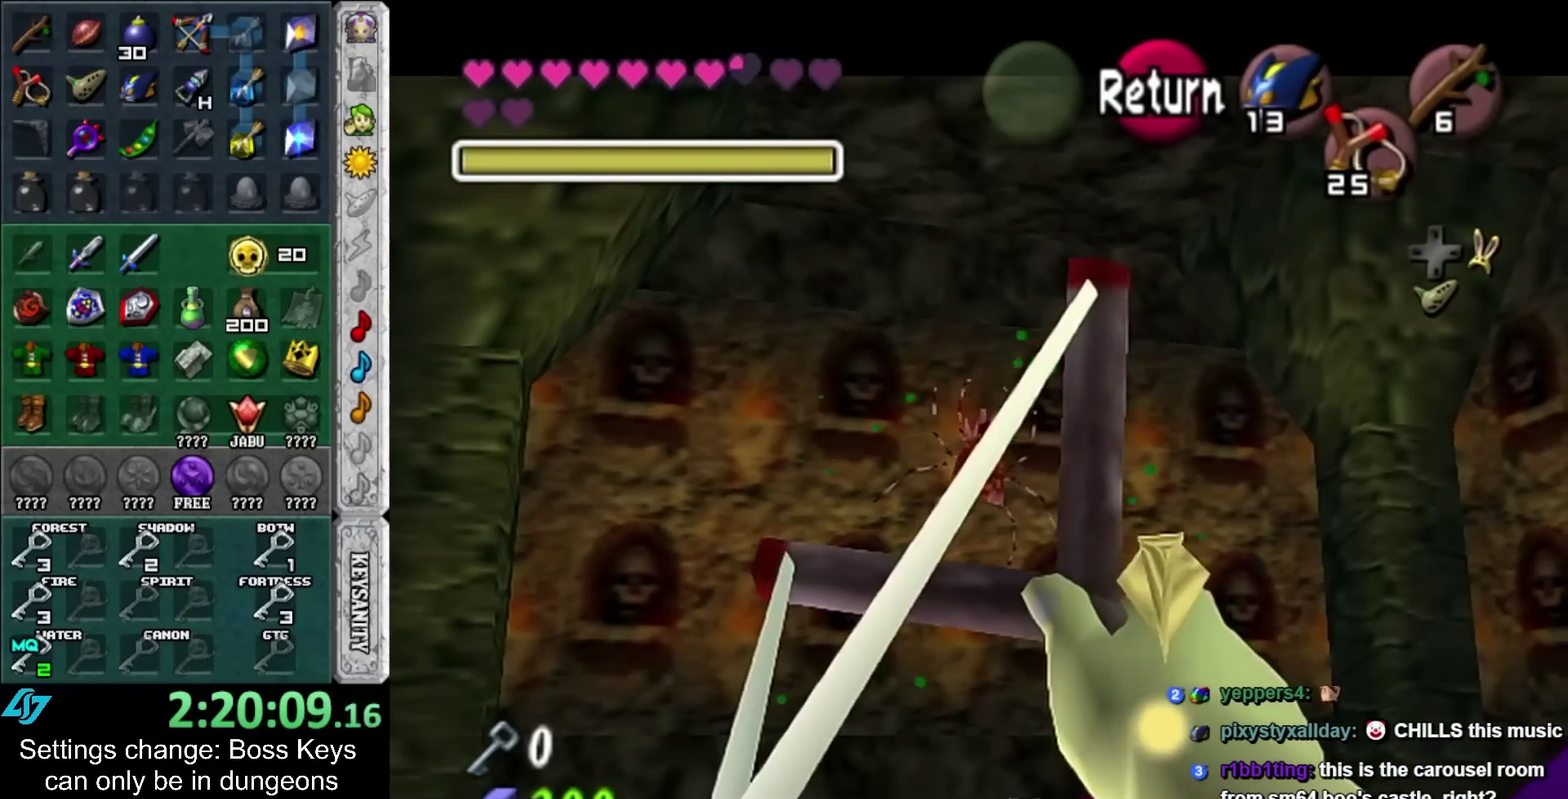
{"buttons": [], "left_stick": "center", "events": [[267, "L2", "up"]]}
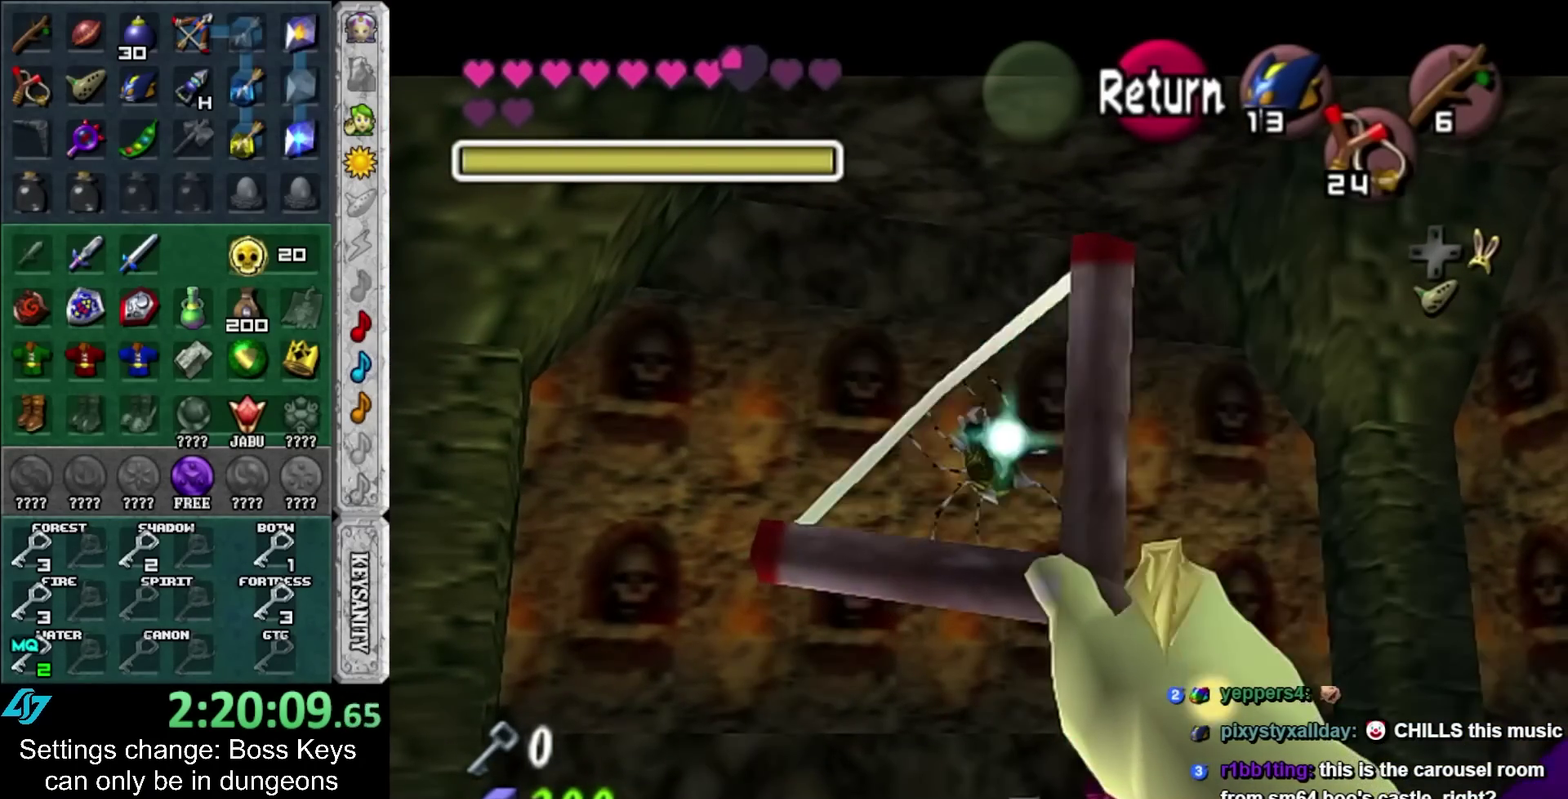
{"buttons": [], "left_stick": "center", "events": []}
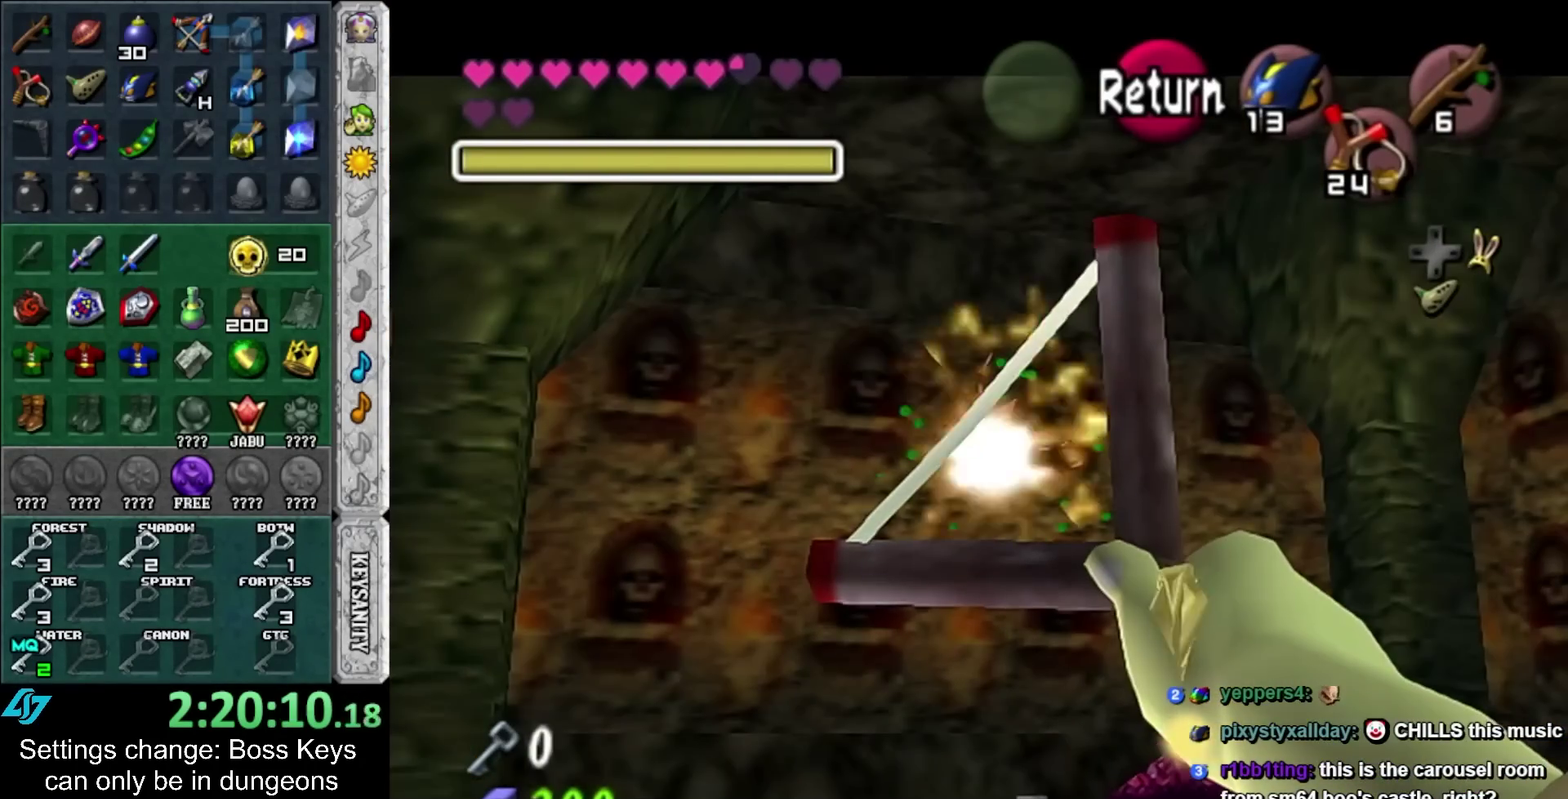
{"buttons": [], "left_stick": "center", "events": []}
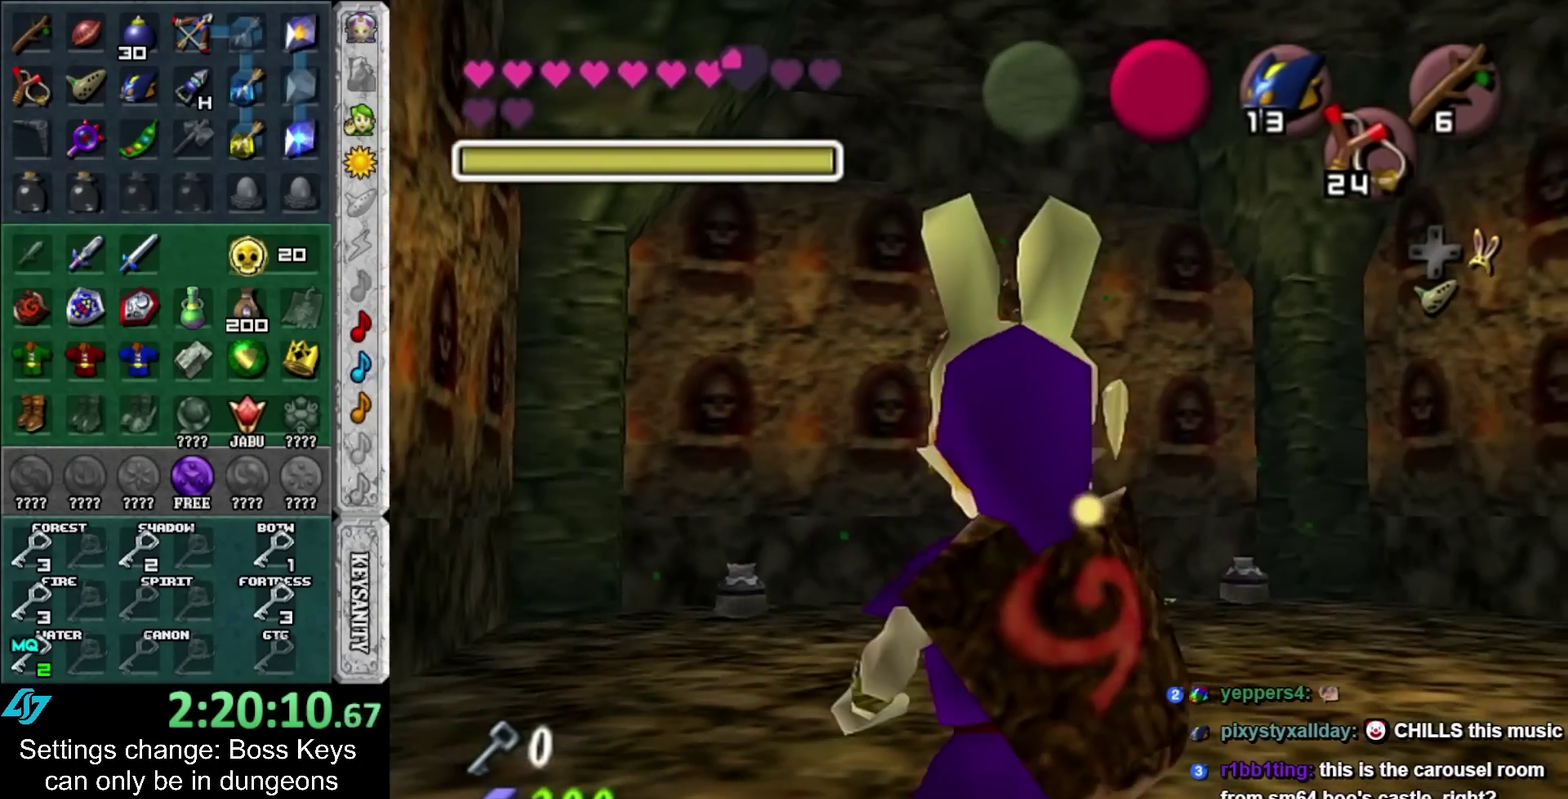
{"buttons": [], "left_stick": "center", "events": []}
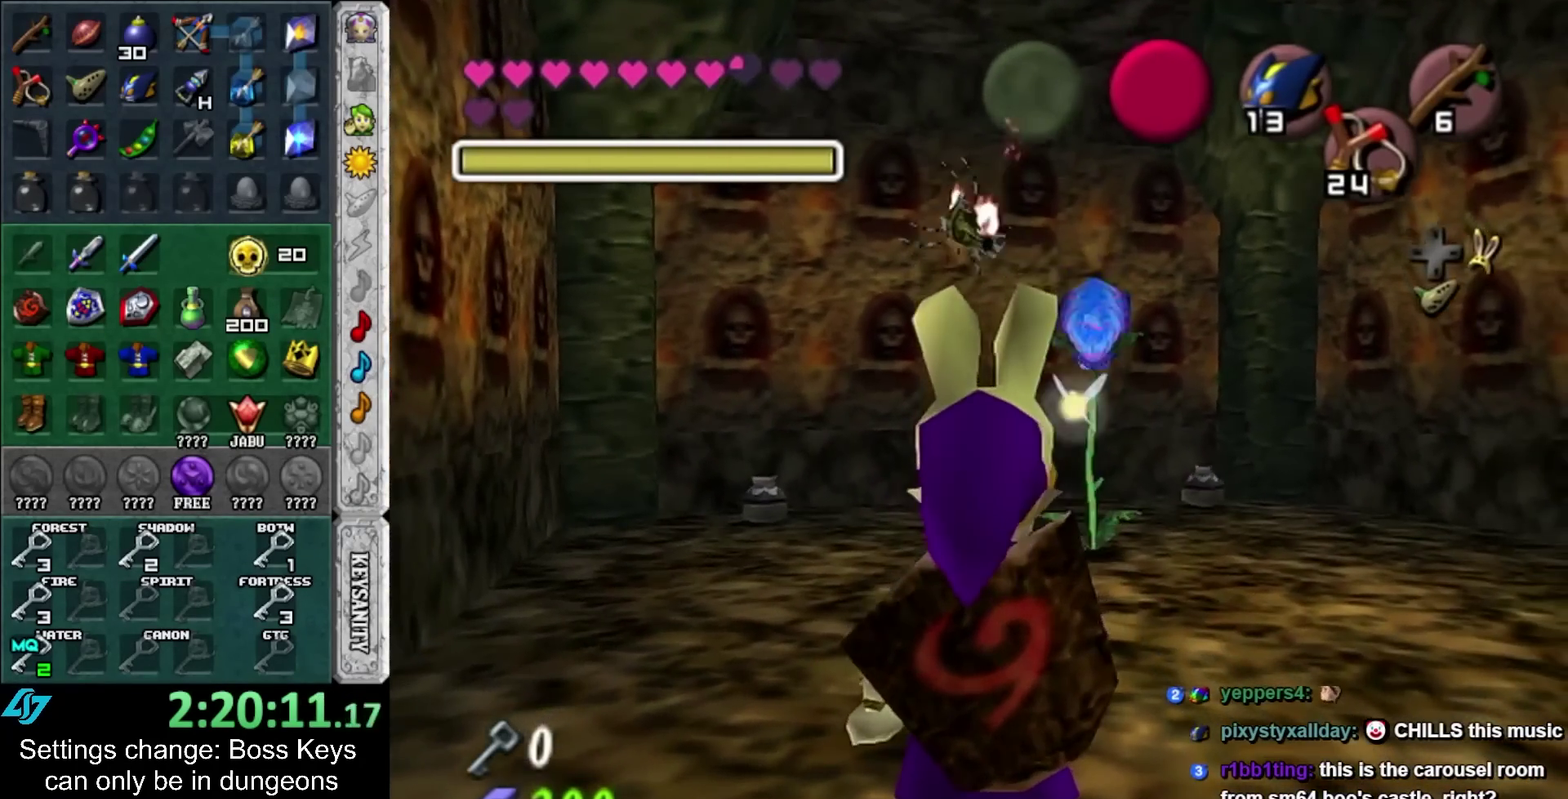
{"buttons": [], "left_stick": "center", "events": []}
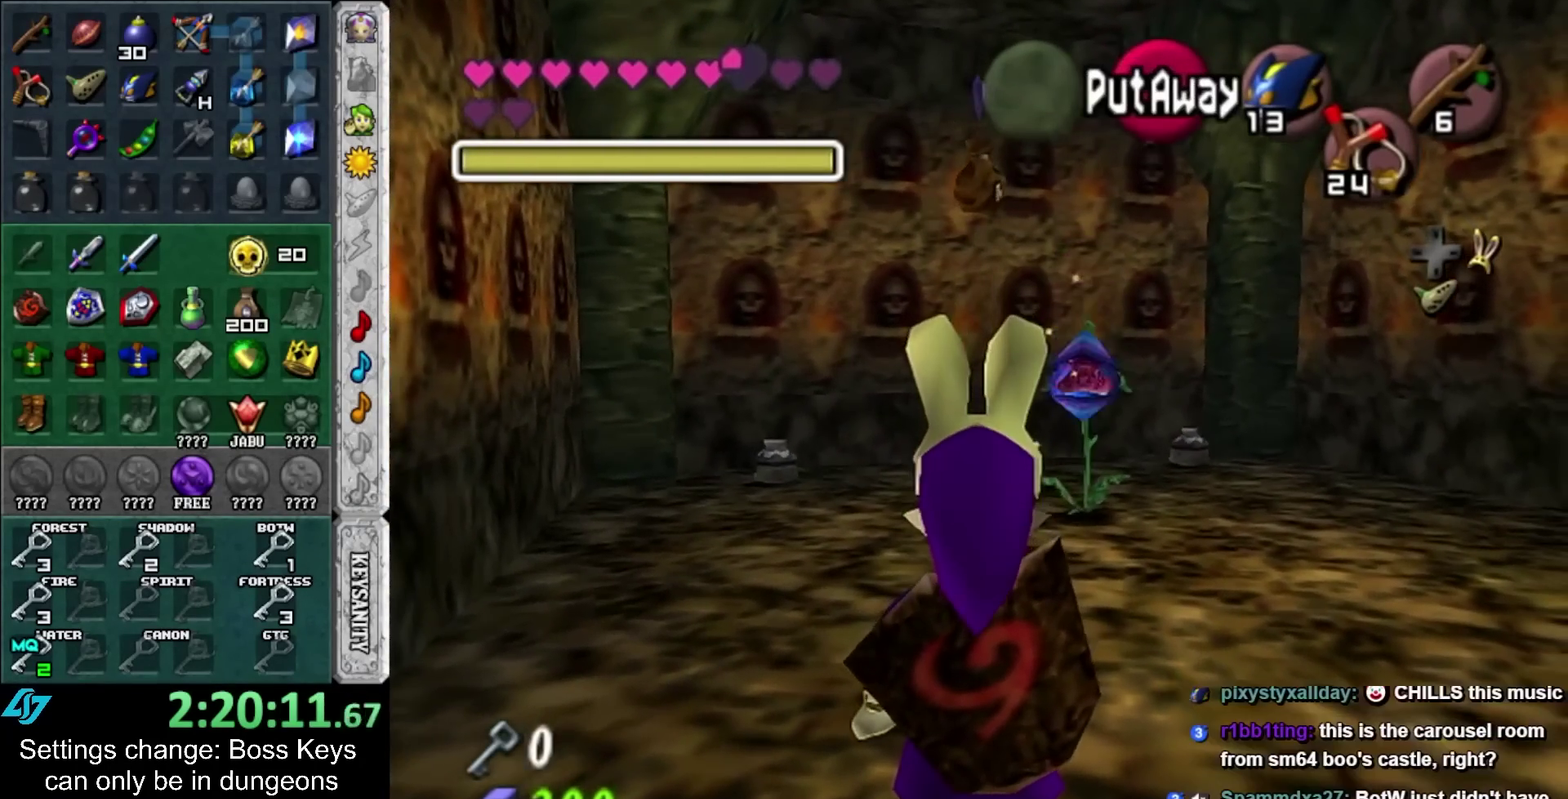
{"buttons": [], "left_stick": "center", "events": []}
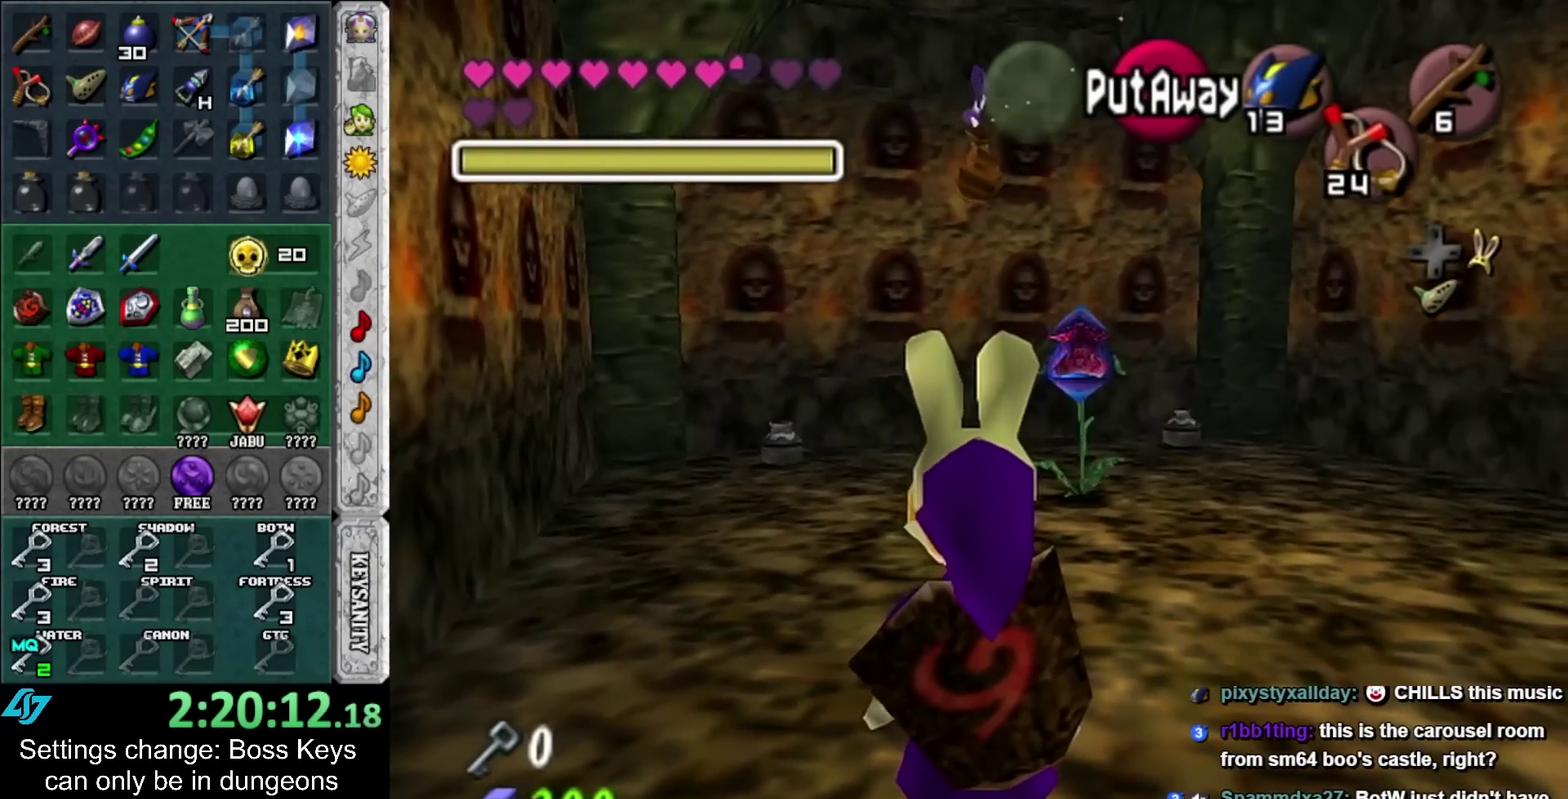
{"buttons": ["SELECT"], "left_stick": "center", "events": [[133, "L1", "down"], [300, "L1", "up"], [417, "SELECT", "down"]]}
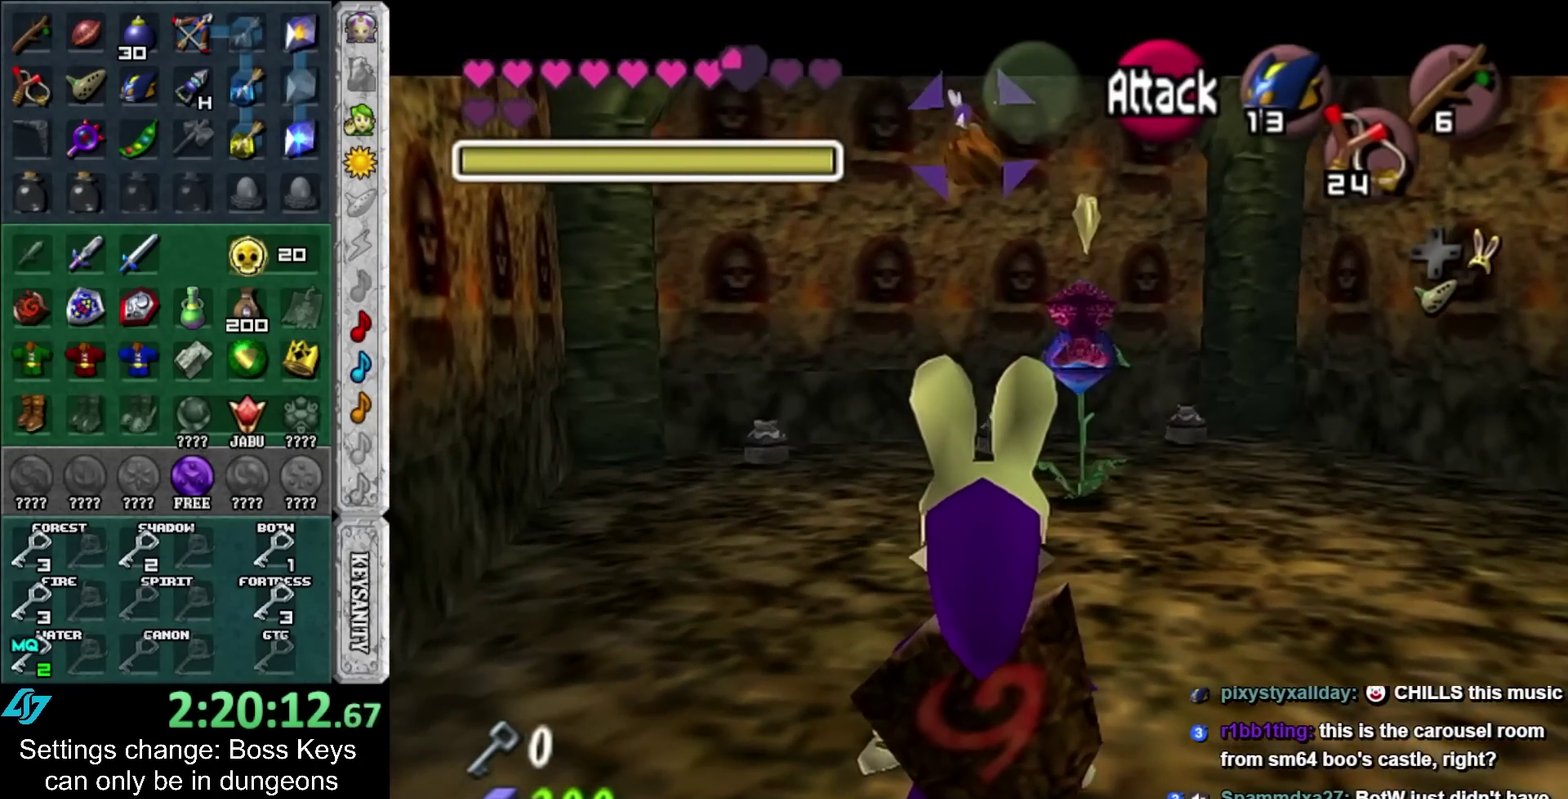
{"buttons": [], "left_stick": "center", "events": [[33, "SELECT", "up"], [100, "SELECT", "down"], [200, "SELECT", "up"], [267, "SELECT", "down"], [350, "SELECT", "up"]]}
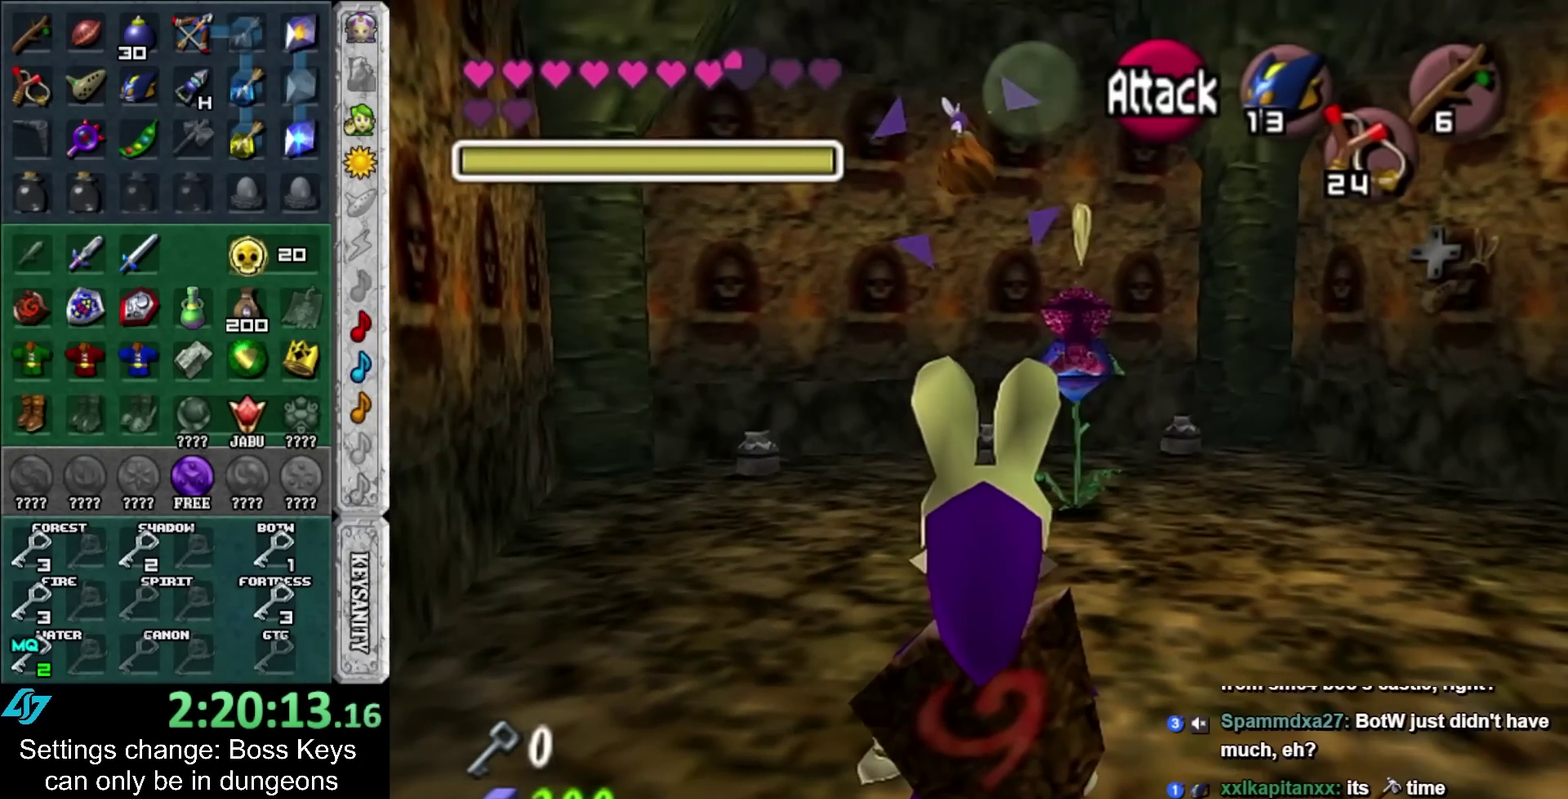
{"buttons": [], "left_stick": "center", "events": []}
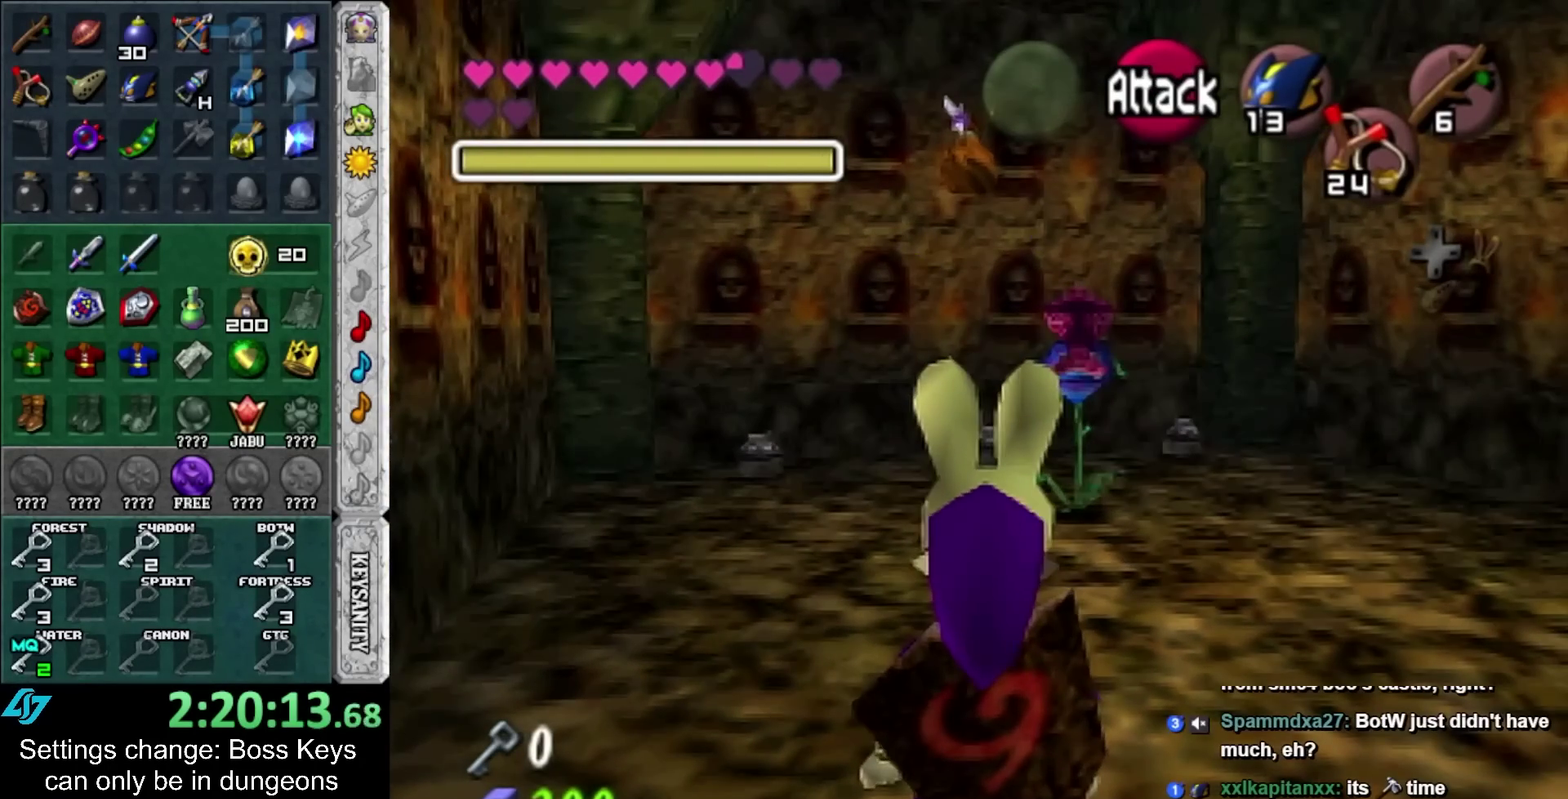
{"buttons": [], "left_stick": "center", "events": []}
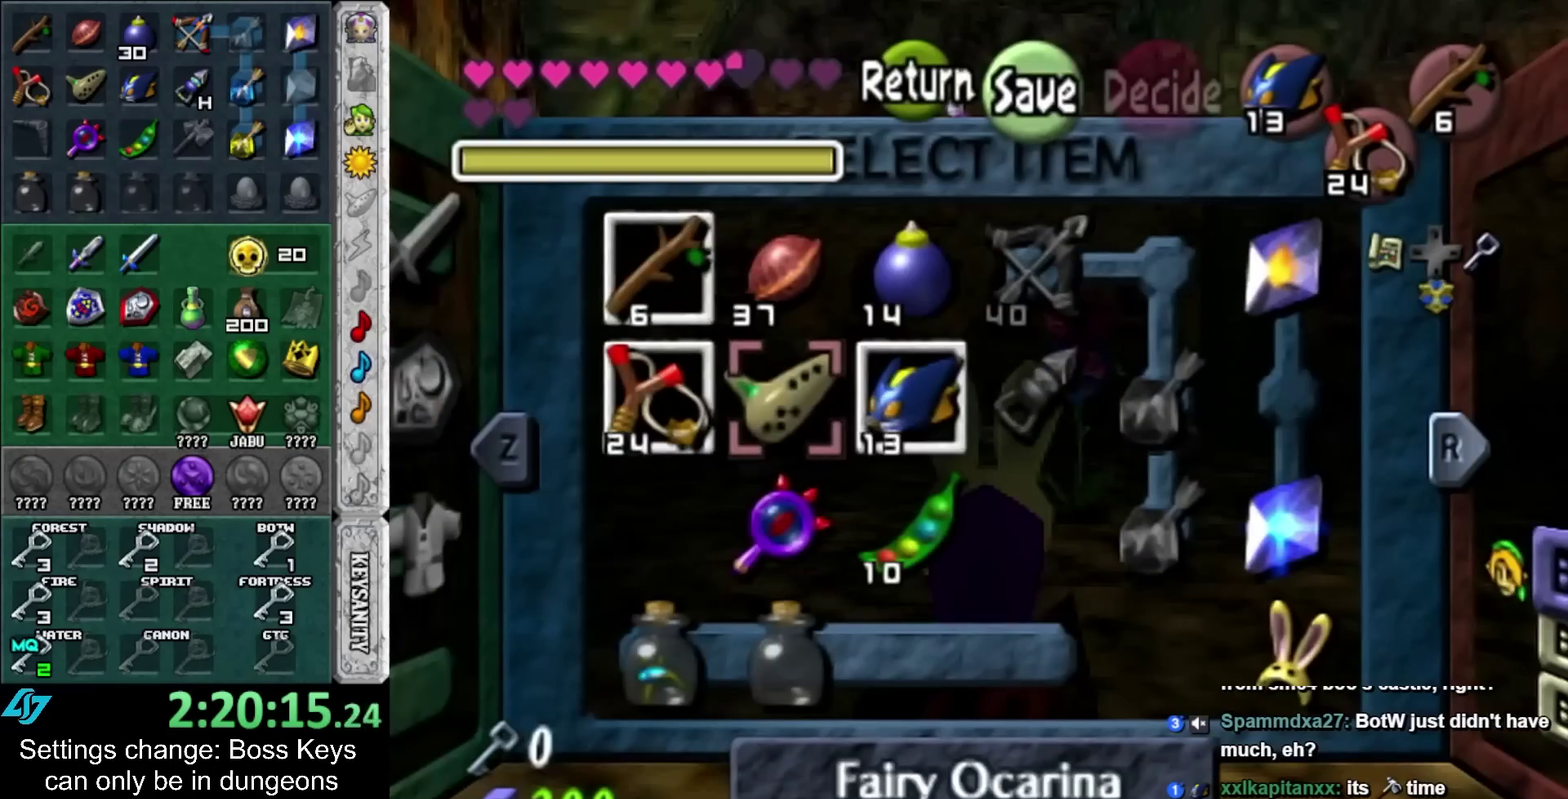
{"buttons": [], "left_stick": "center", "events": [[167, "SELECT", "down"], [267, "SELECT", "up"]]}
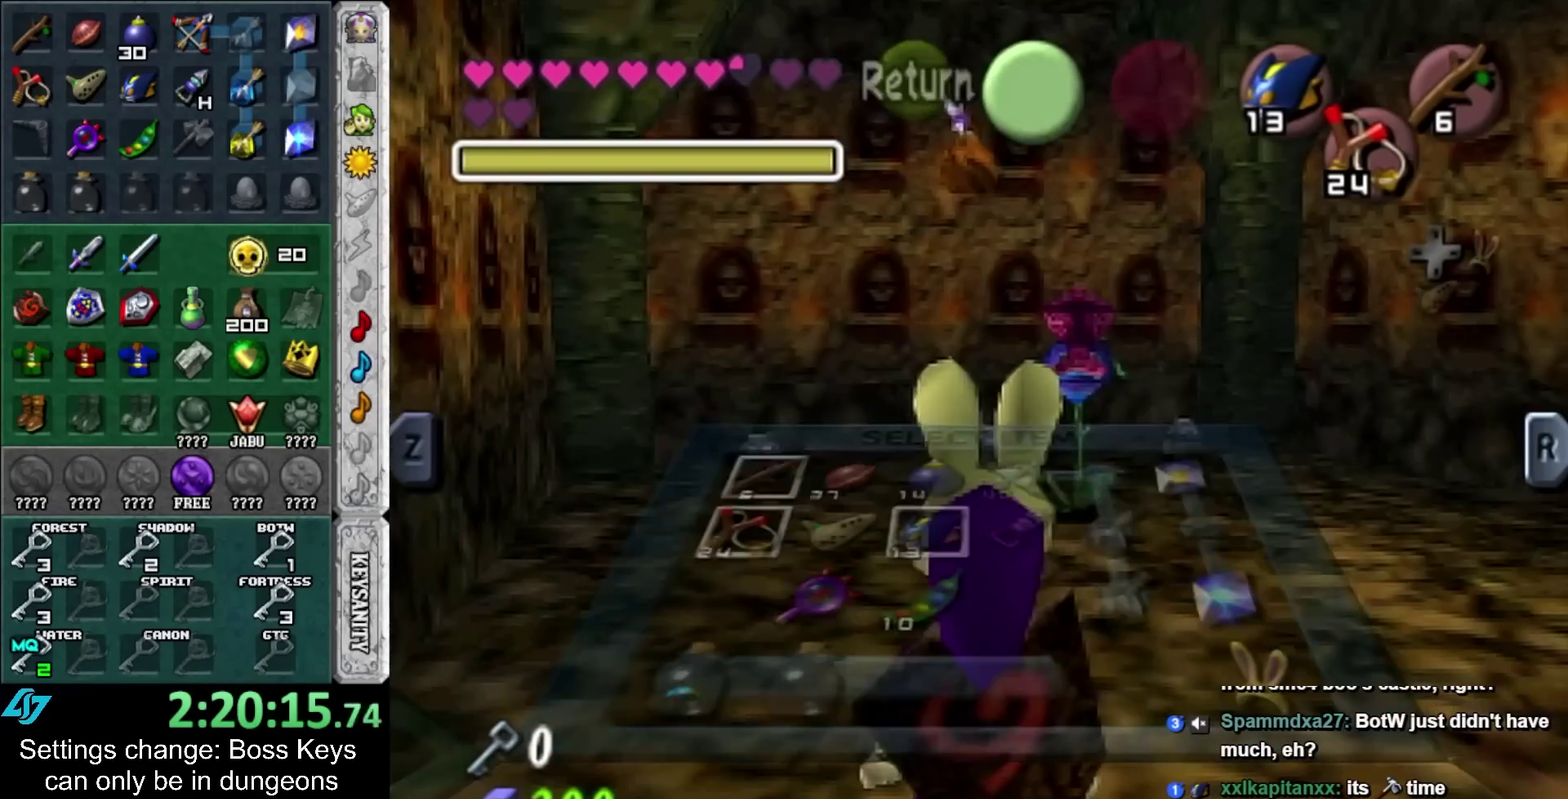
{"buttons": [], "left_stick": "center", "events": []}
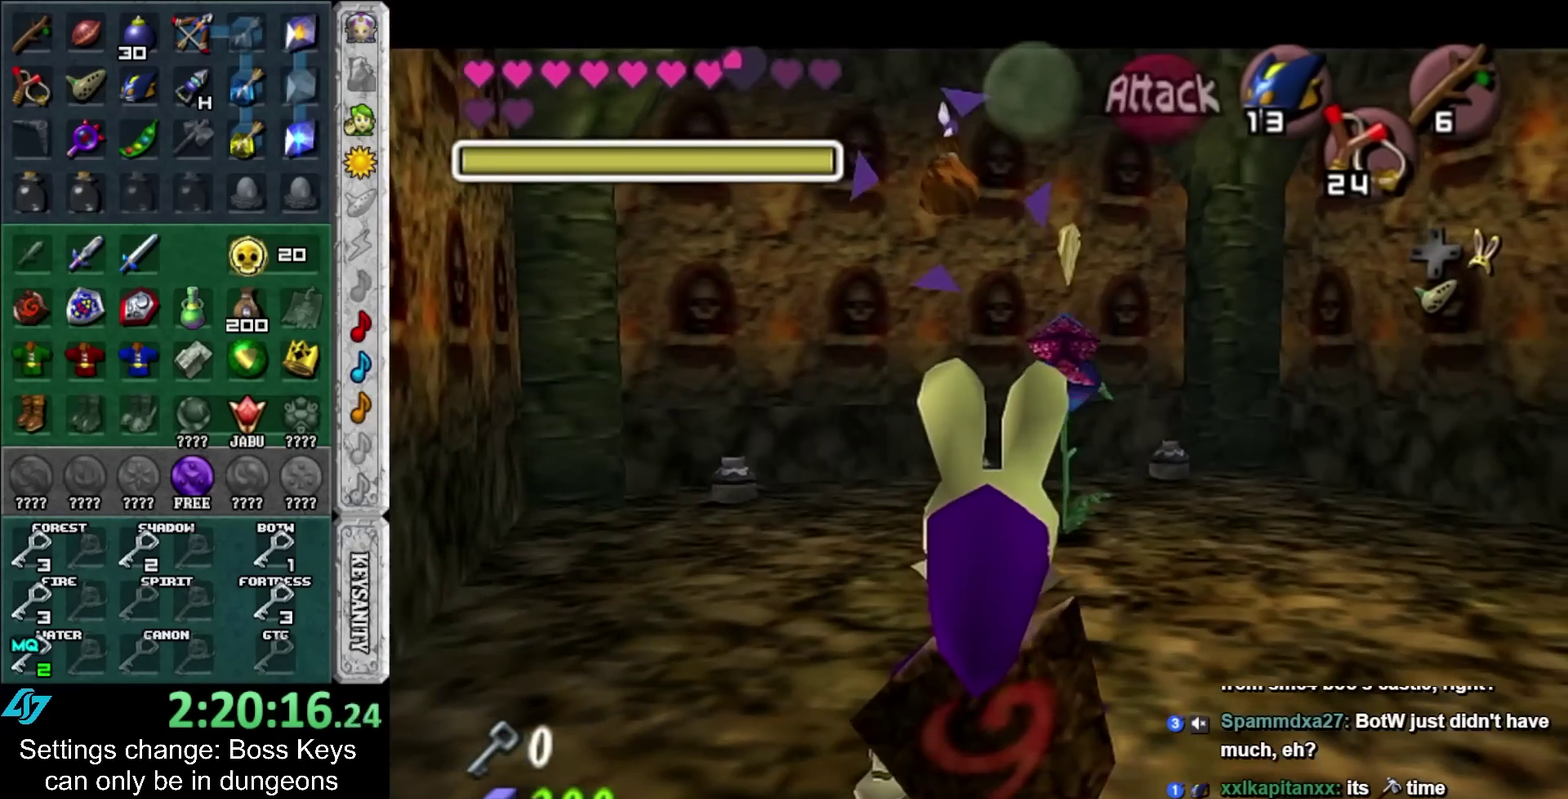
{"buttons": [], "left_stick": "center", "events": []}
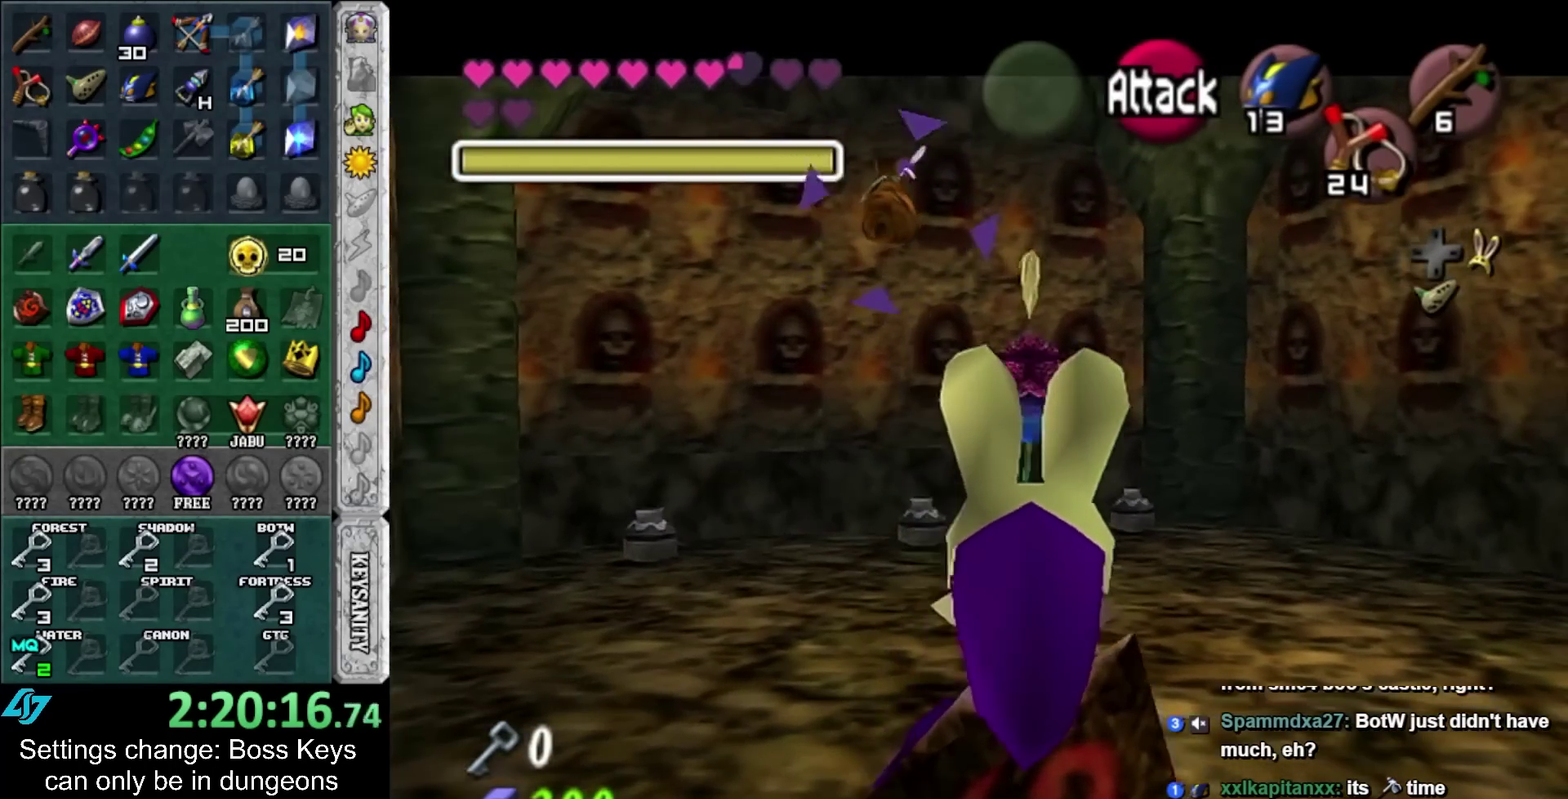
{"buttons": [], "left_stick": "center", "events": []}
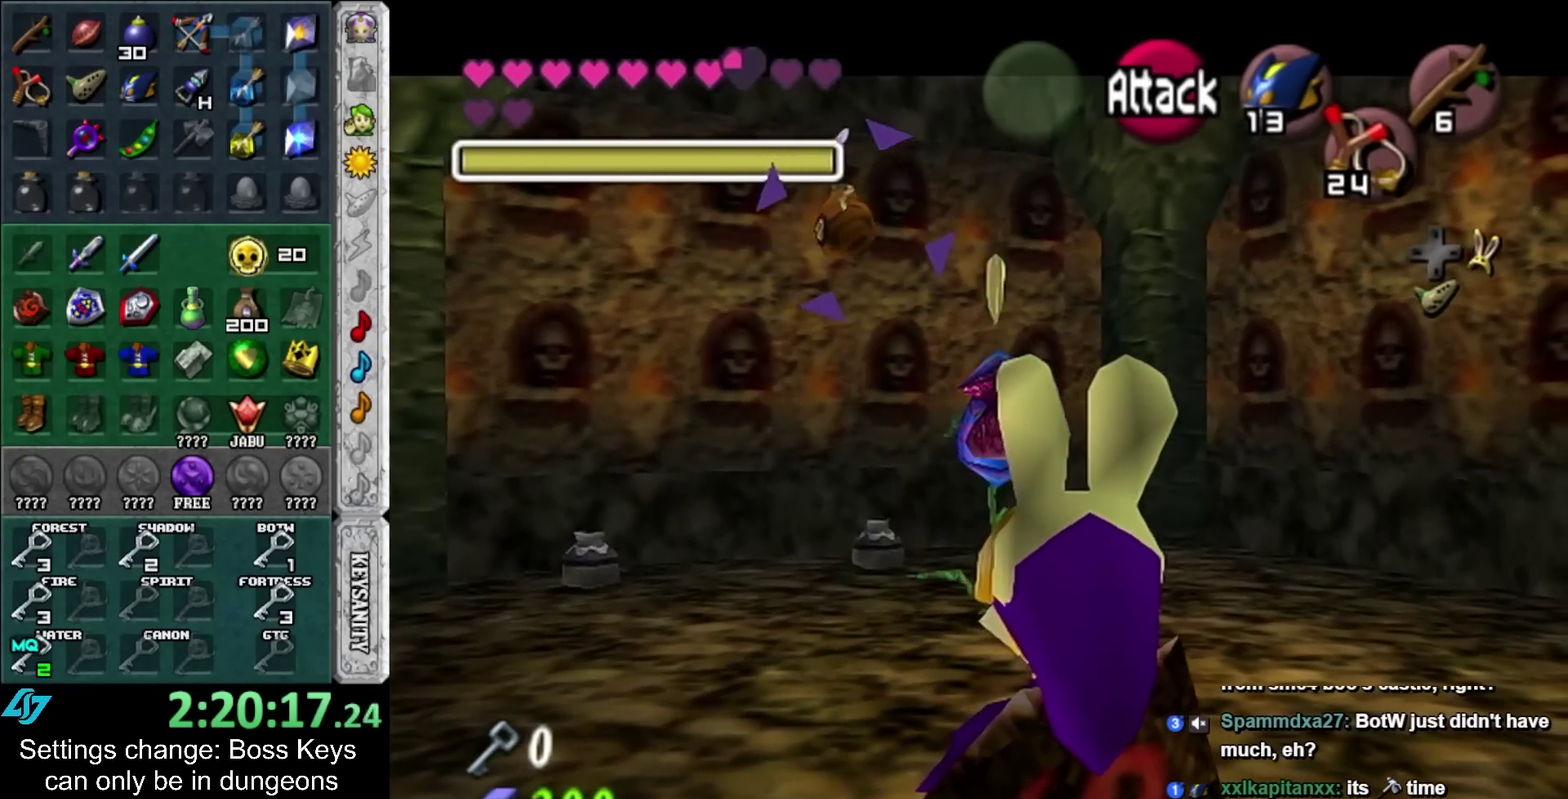
{"buttons": [], "left_stick": "center", "events": []}
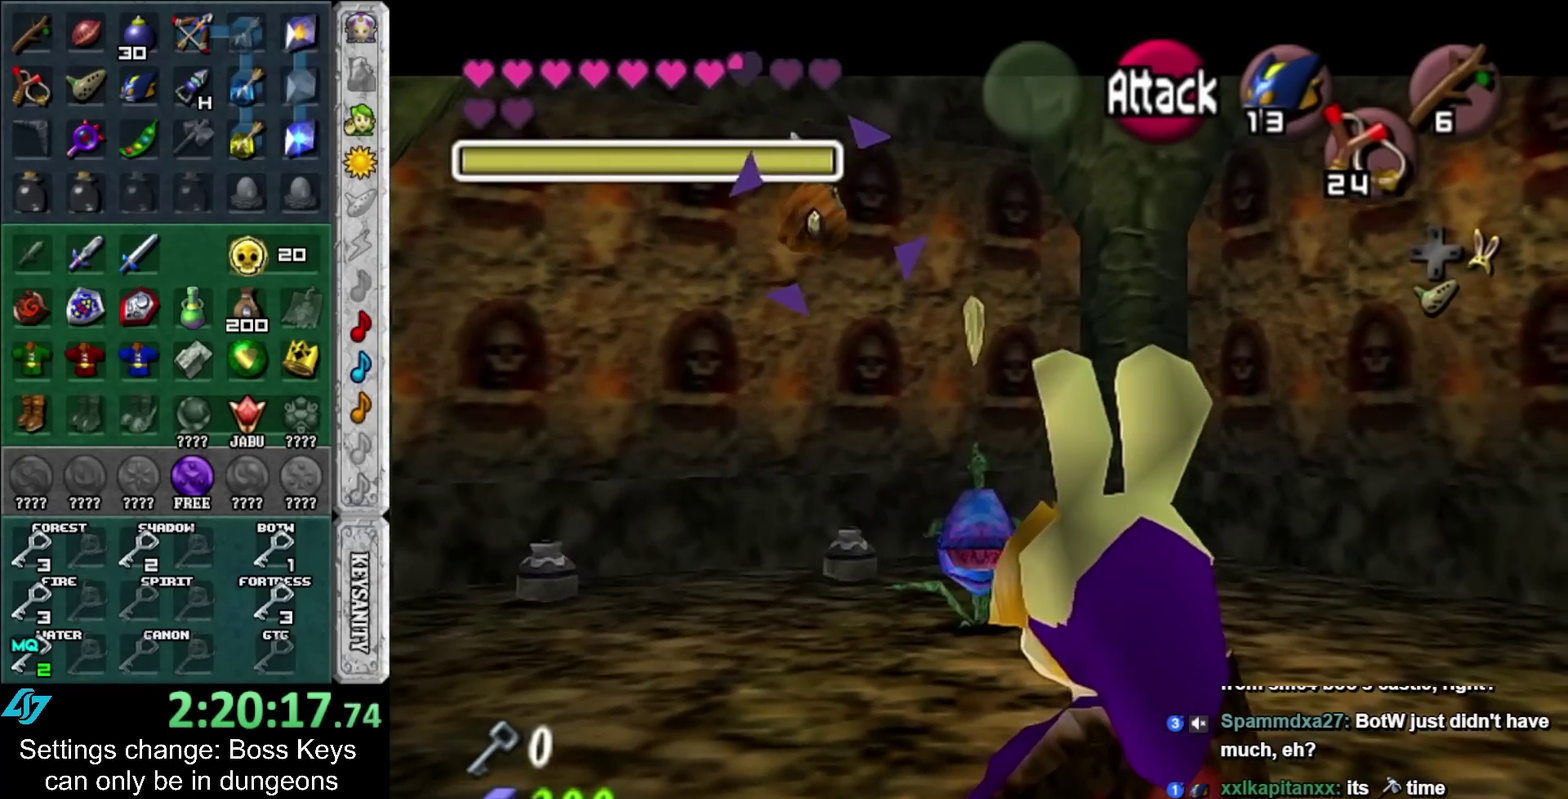
{"buttons": [], "left_stick": "down-right", "events": [[100, "L1", "down"], [300, "L1", "up"], [483, "left_stick", "down-right"]]}
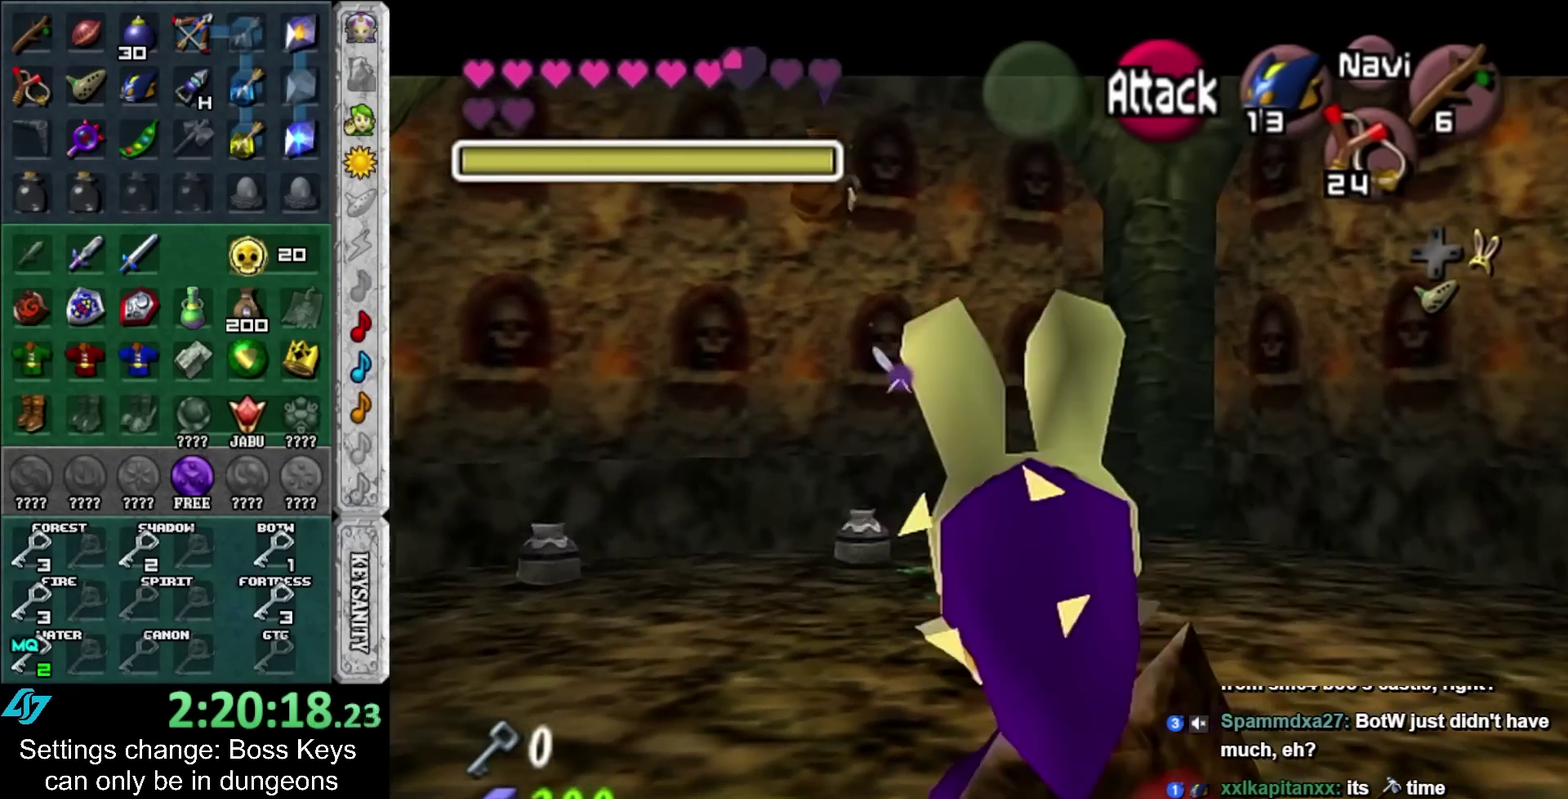
{"buttons": [], "left_stick": "down", "events": [[167, "L1", "down"], [167, "left_stick", "center"], [317, "L1", "up"], [450, "left_stick", "down"]]}